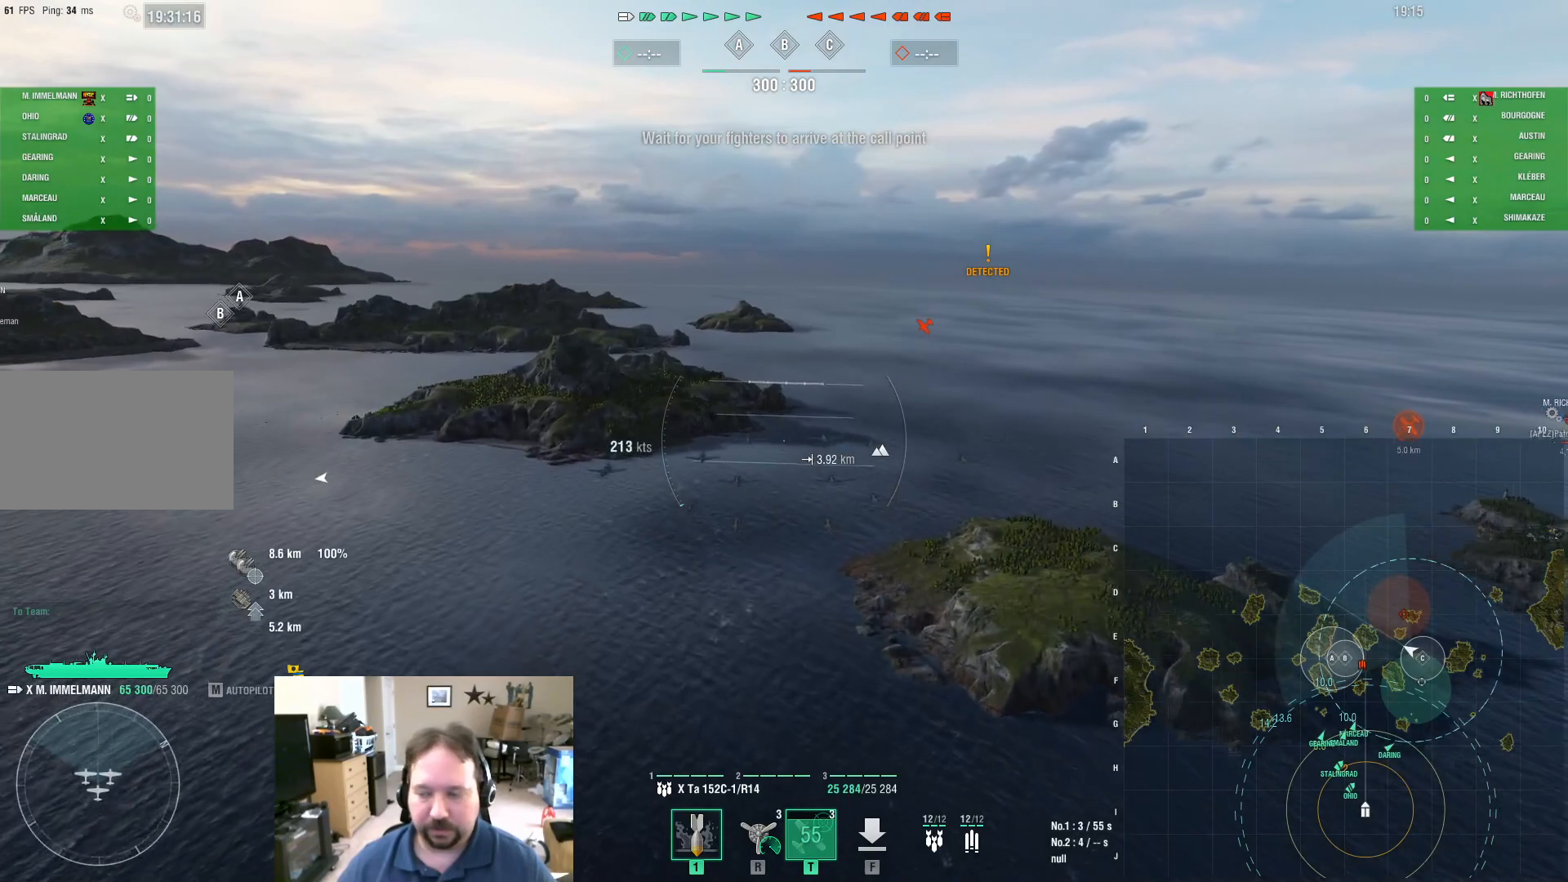
Gameplay with keyboard and mouse; each line is a JSON object with the keys and mouse buttons held at the frame after it. "events" lists presses ("down") and releases ("up") of "1", "2", "3", "4", "5", "a", "alt", "c", "caps_lock", "ctrl", "d", "e", "f", "g", "q", "r", "s", "shift", "space", "t", "tab", "v", "w", "x", "z", "mouse_left", "mouse_wheel" and "mouse_right" between this image and that frame as [ms after this image, input, new state], when the widget could be followed in between. "mouse_left", "mouse_wheel", "mouse_right" = the "left", "wheel", "right" buttons of the "mouse" list. No other keys are recorded. "wheel" means that the mouse wheel is clicked or scrolled. "mouse_move" is the direction in which the mouse moves at that frame (one of eight, or "still"), when it could be read.
{"keys": [], "mouse": [], "mouse_move": "up-left", "events": [[17, "mouse_wheel", "down"], [150, "mouse_wheel", "up"], [384, "mouse_wheel", "down"], [484, "mouse_wheel", "up"]]}
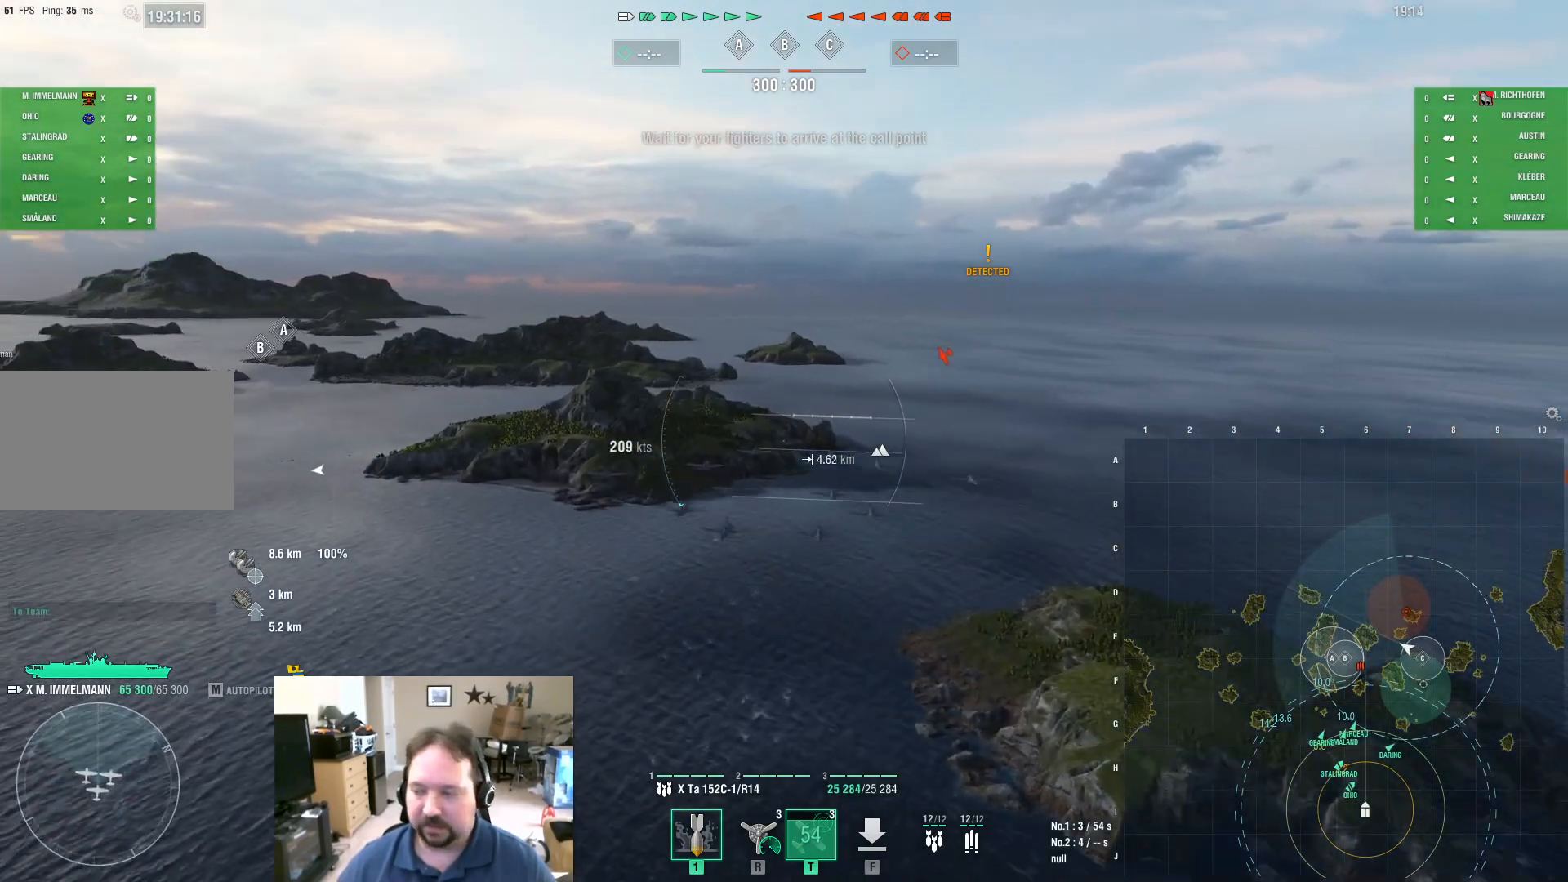
{"keys": [], "mouse": [], "mouse_move": "still", "events": [[133, "mouse_wheel", "down"], [217, "mouse_wheel", "up"]]}
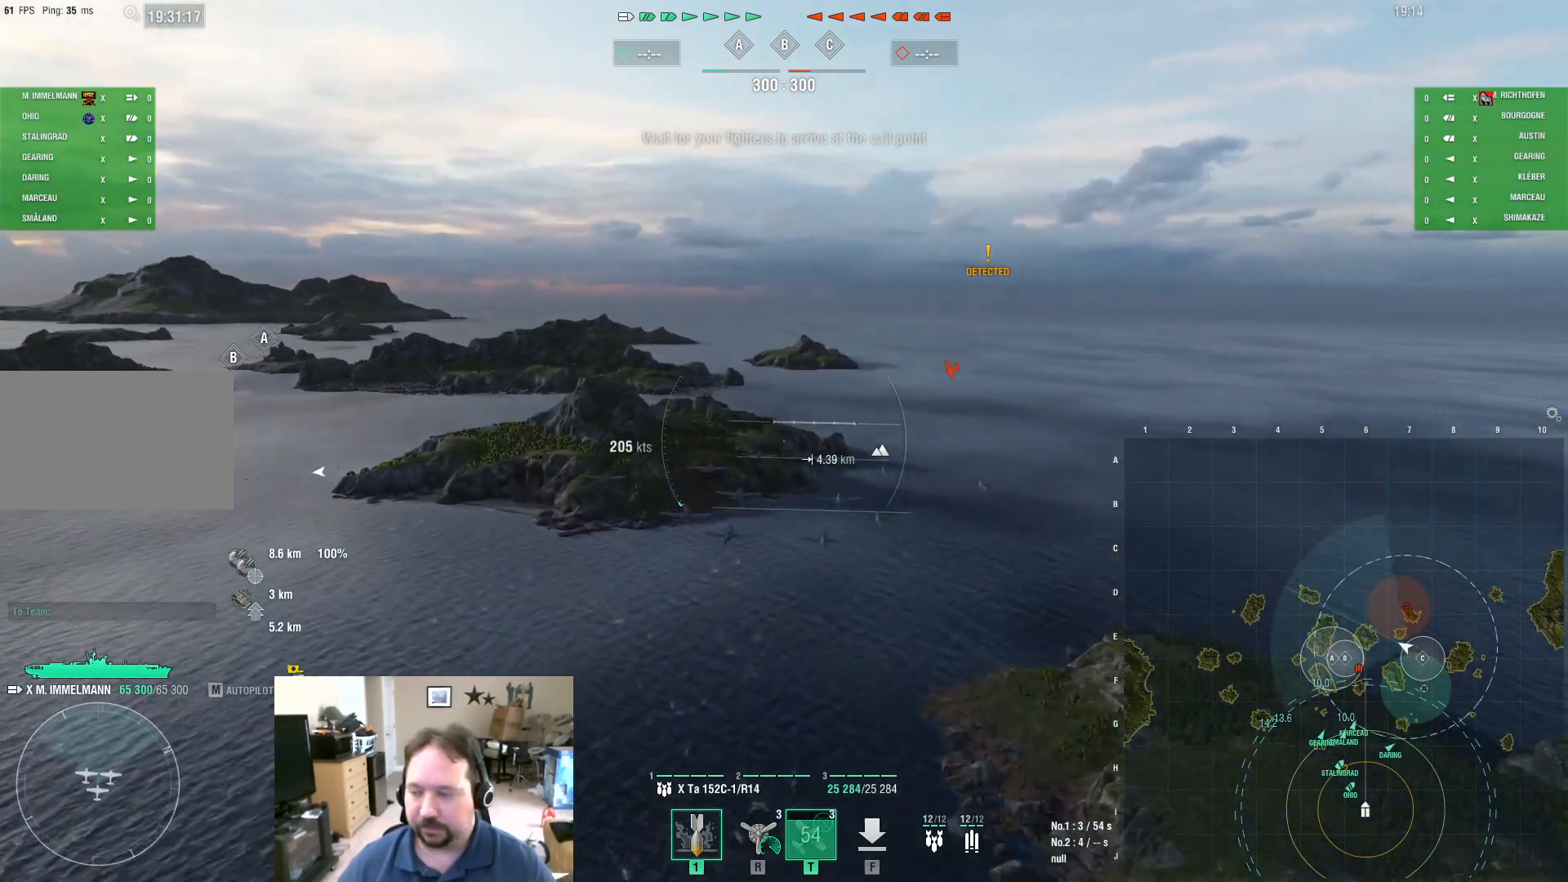
{"keys": [], "mouse": [], "mouse_move": "still", "events": []}
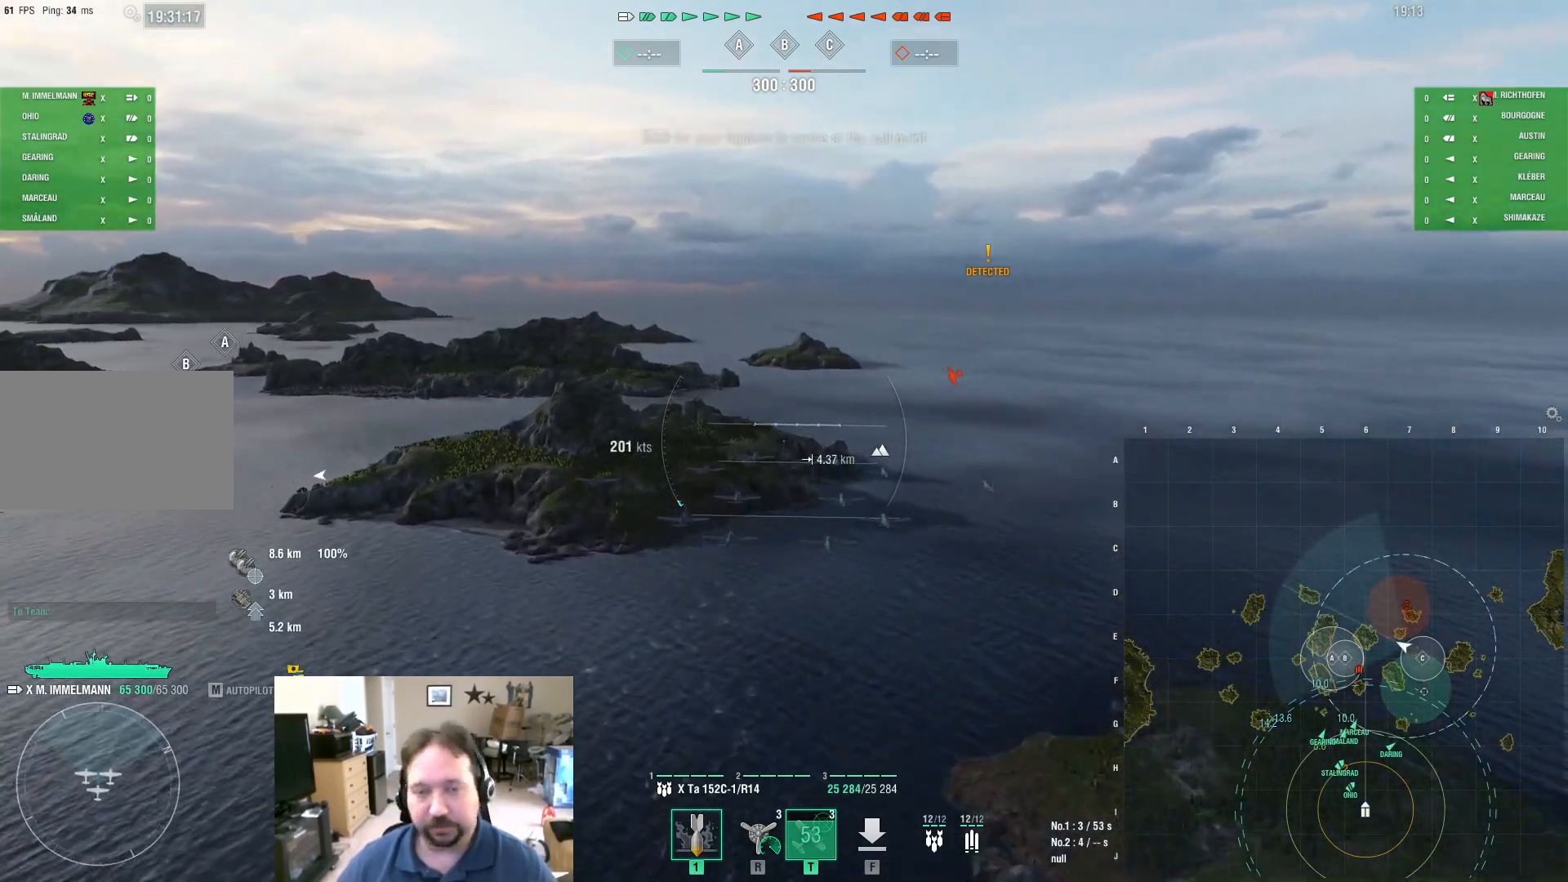
{"keys": [], "mouse": [], "mouse_move": "still", "events": []}
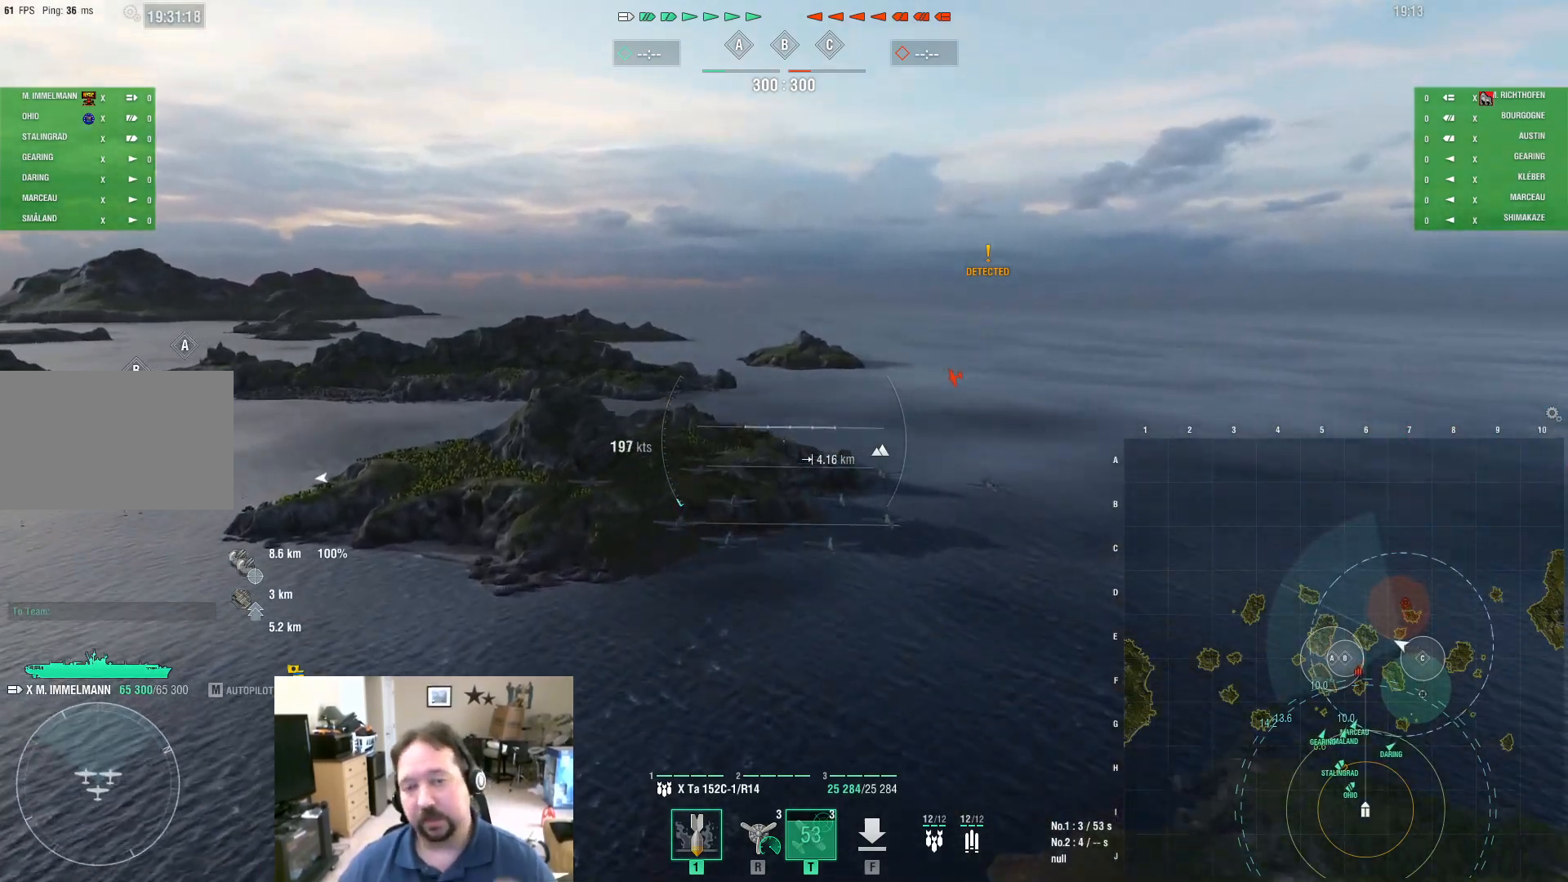
{"keys": [], "mouse": [], "mouse_move": "still", "events": []}
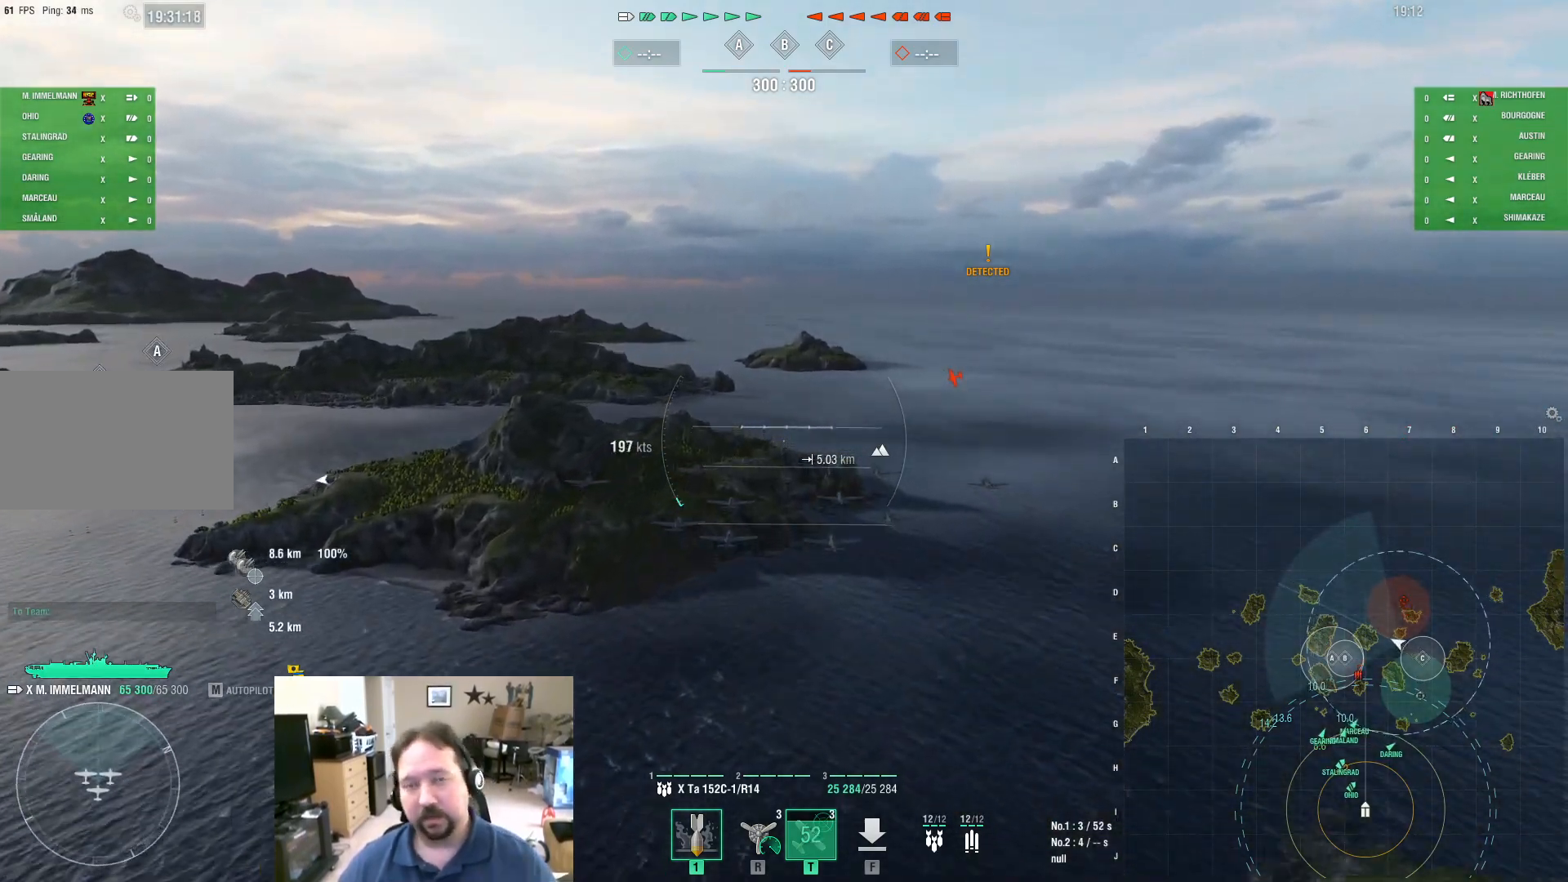
{"keys": [], "mouse": [], "mouse_move": "still", "events": []}
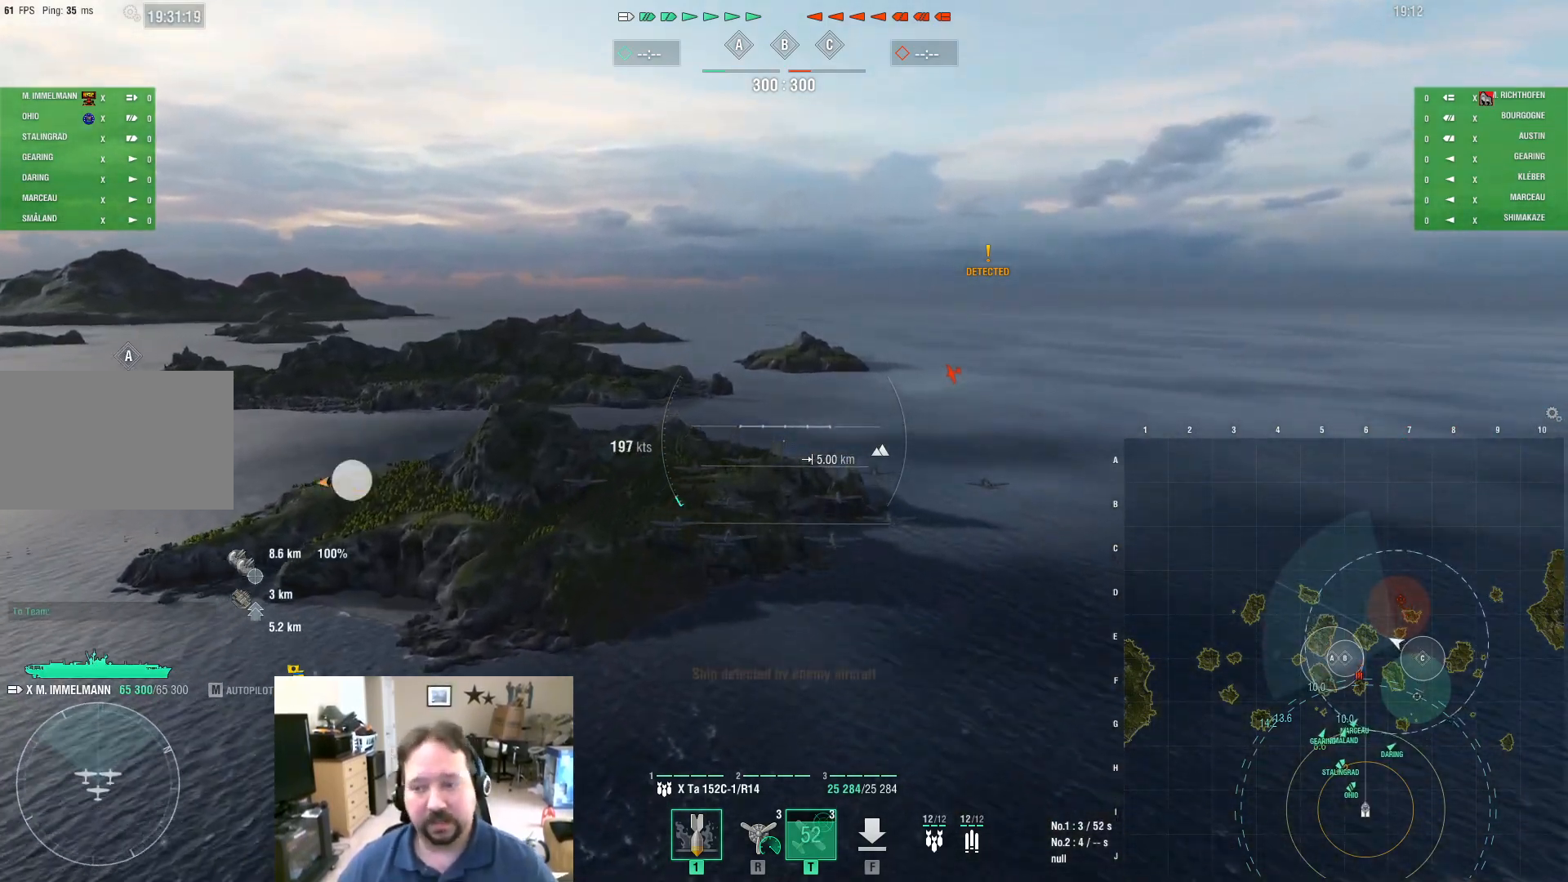
{"keys": ["w"], "mouse": [], "mouse_move": "still", "events": [[301, "w", "down"]]}
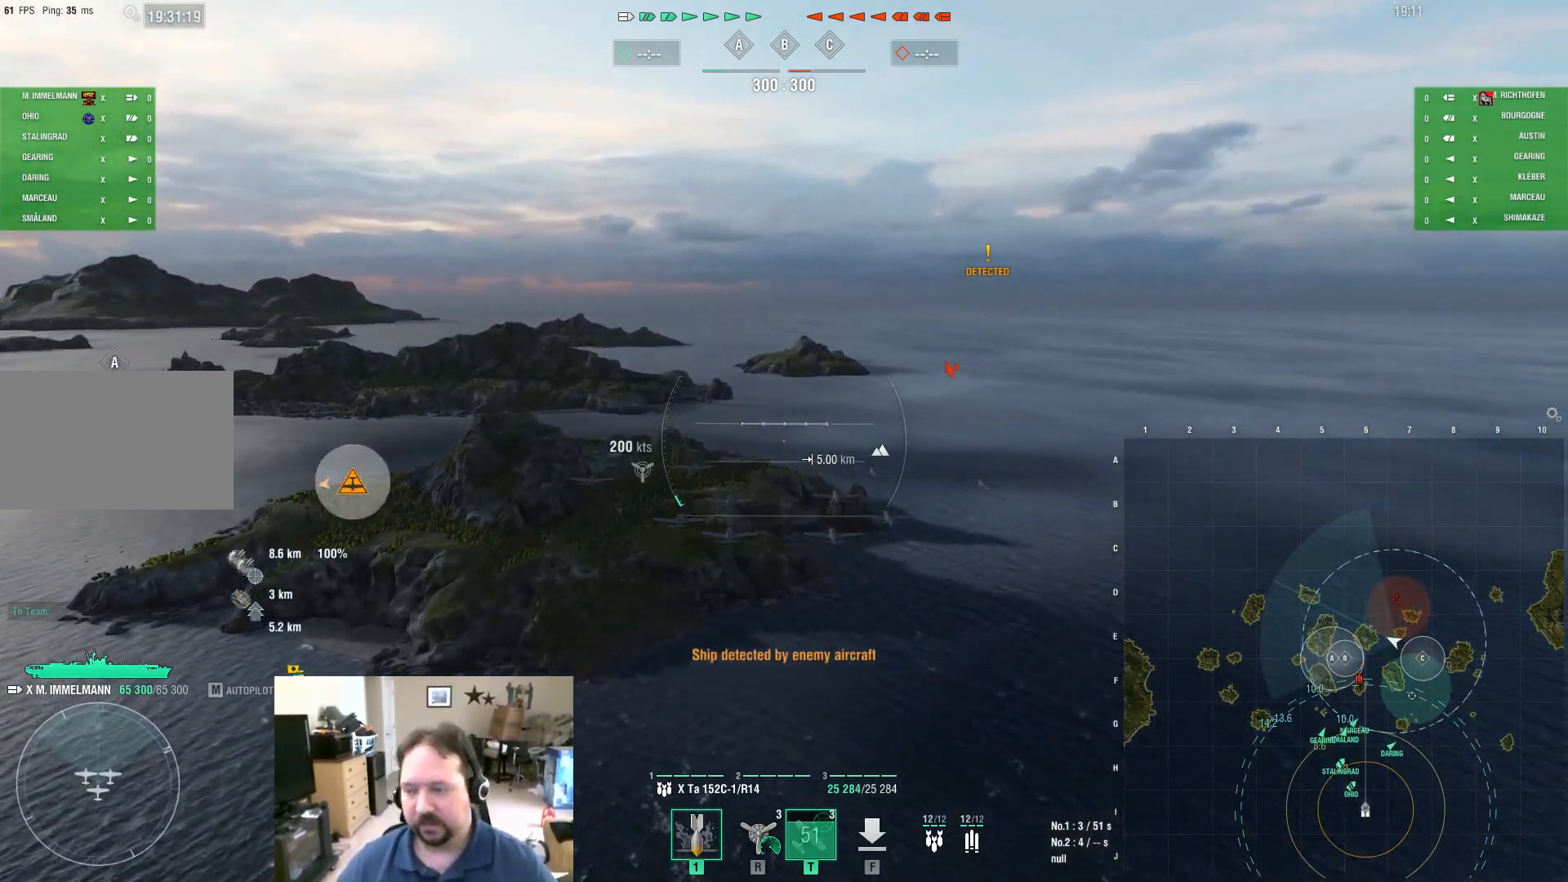
{"keys": ["a", "w"], "mouse": [], "mouse_move": "still", "events": [[267, "a", "down"]]}
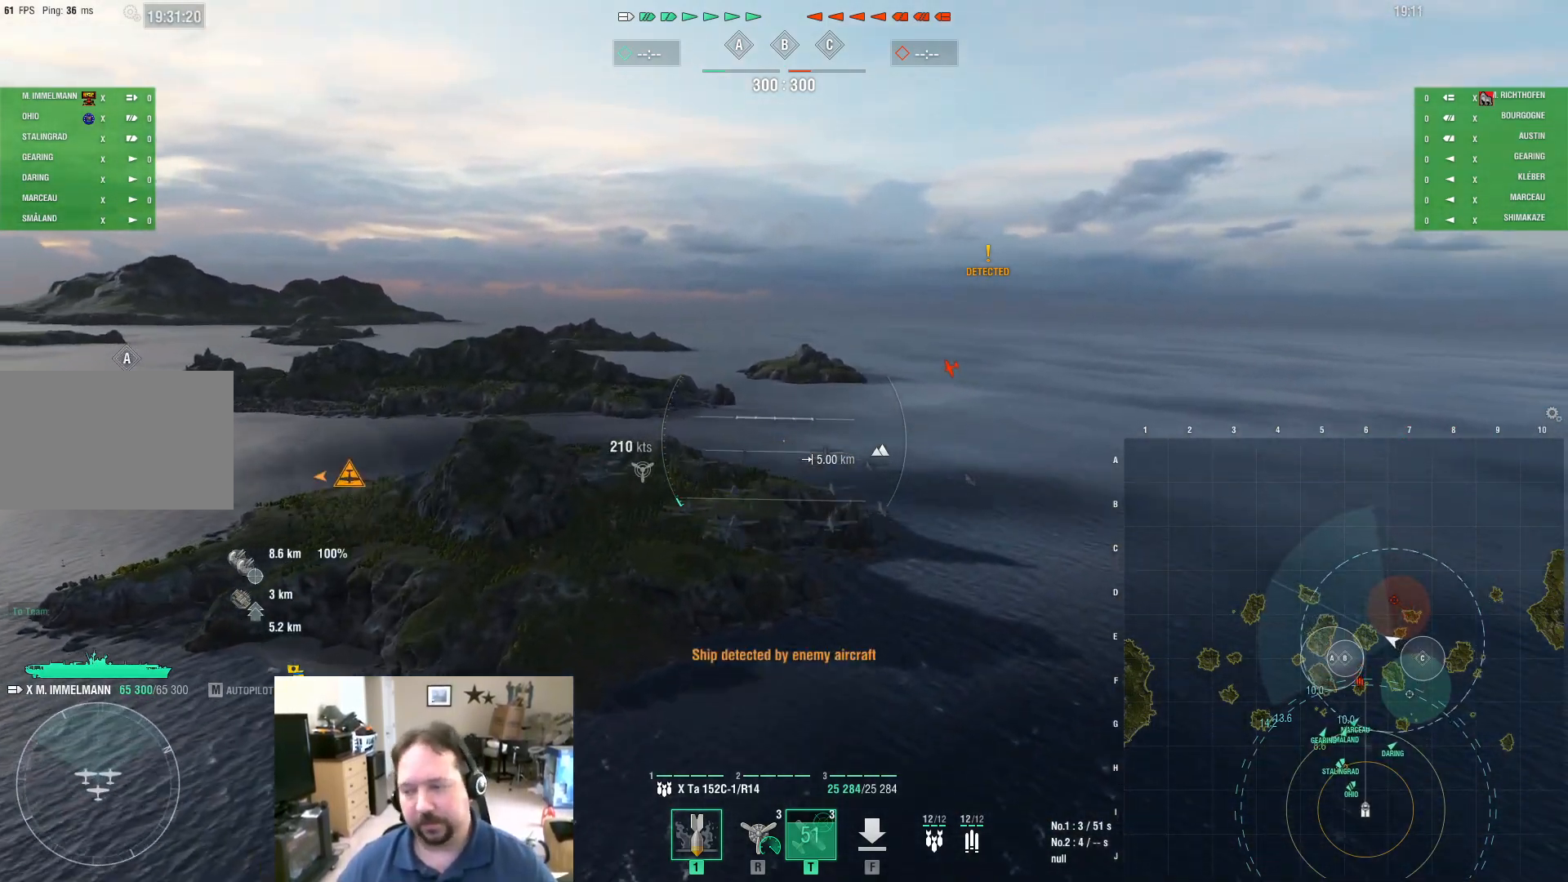
{"keys": ["w"], "mouse": [], "mouse_move": "right", "events": [[417, "a", "up"]]}
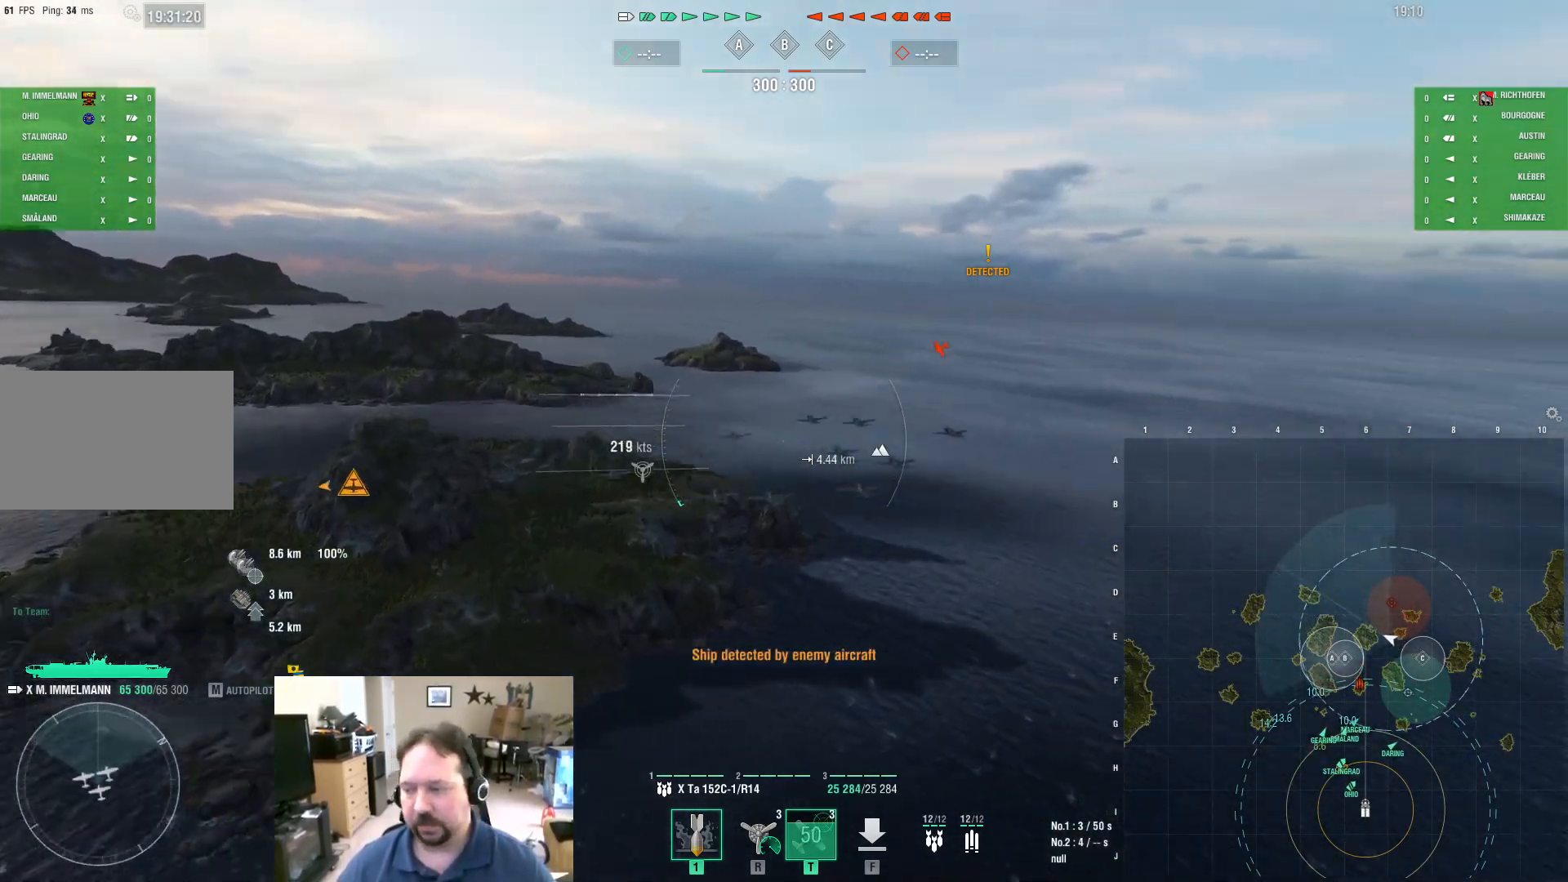
{"keys": ["ctrl", "w"], "mouse": [], "mouse_move": "down-right", "events": [[384, "ctrl", "down"]]}
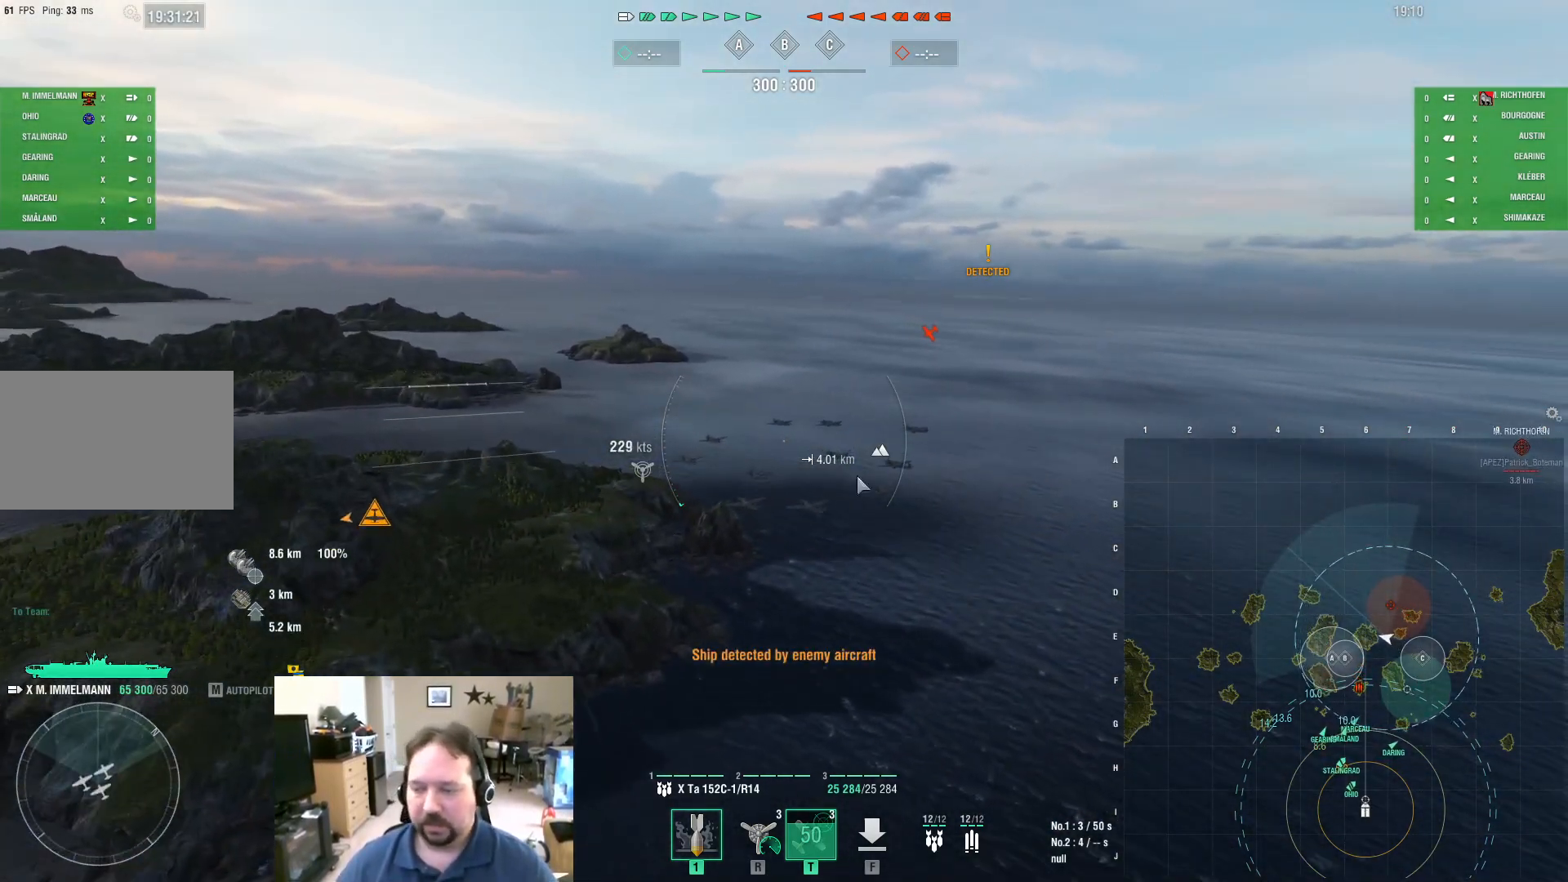
{"keys": ["ctrl", "w"], "mouse": [], "mouse_move": "right", "events": []}
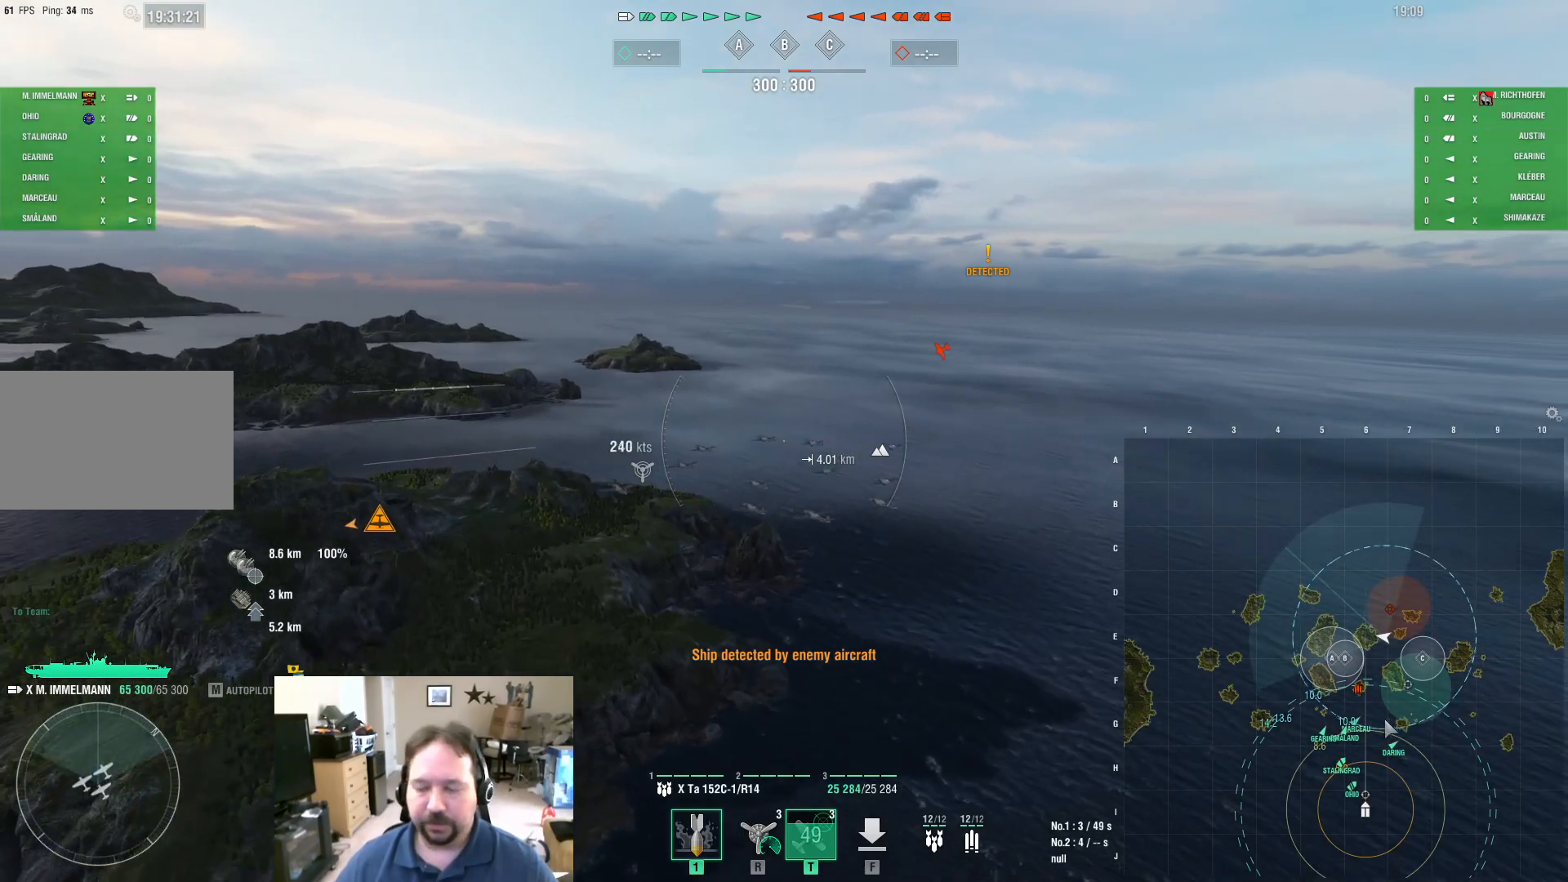
{"keys": ["ctrl", "w"], "mouse": [], "mouse_move": "still", "events": []}
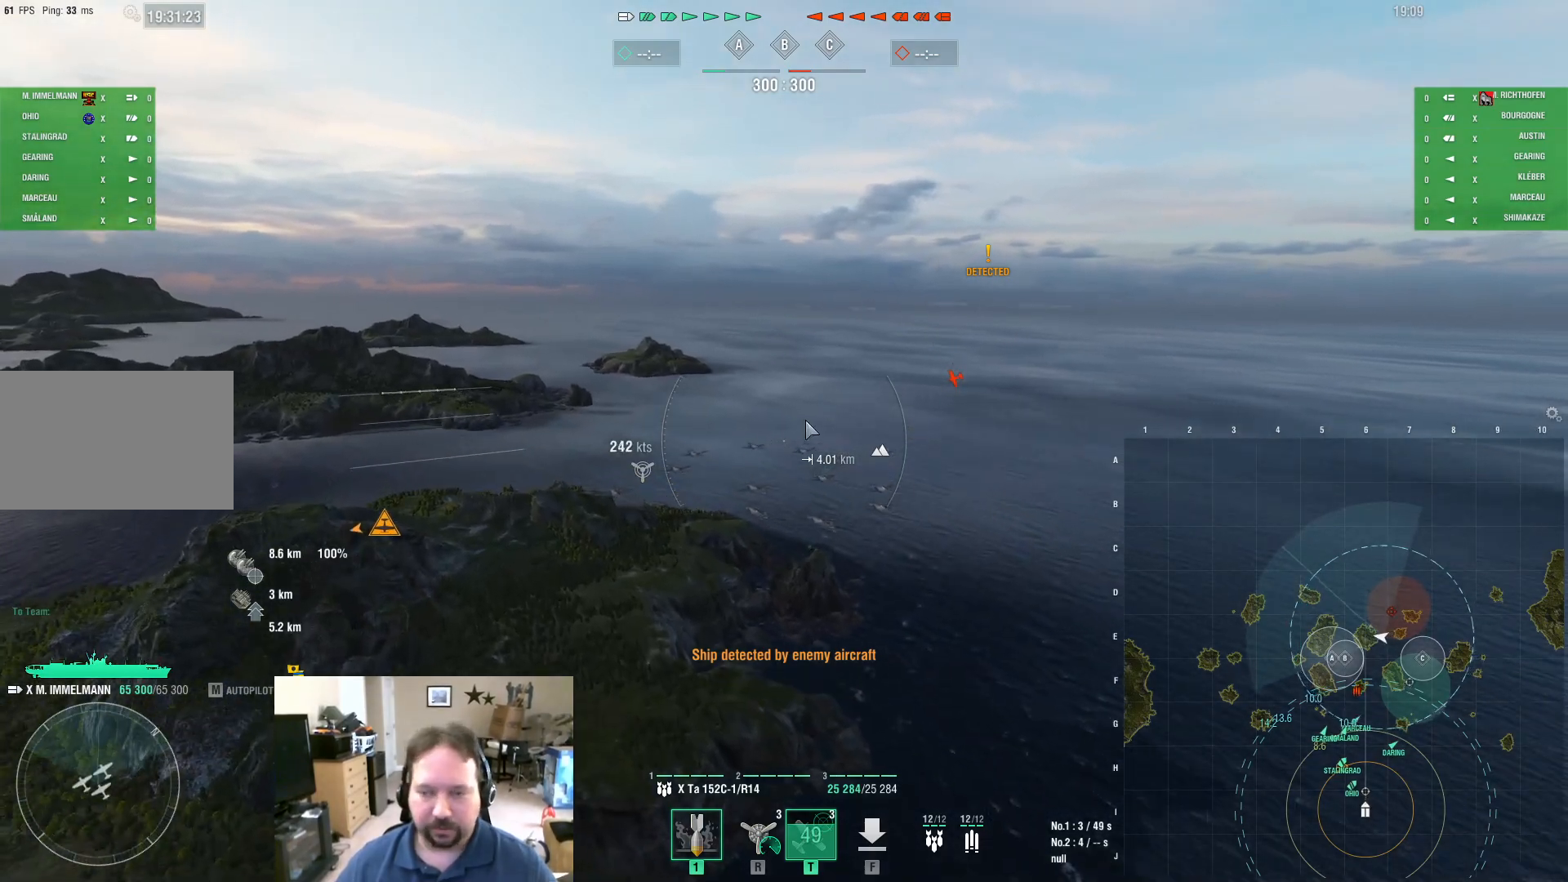
{"keys": ["d"], "mouse": [], "mouse_move": "still", "events": [[67, "ctrl", "up"], [67, "w", "up"], [334, "d", "down"]]}
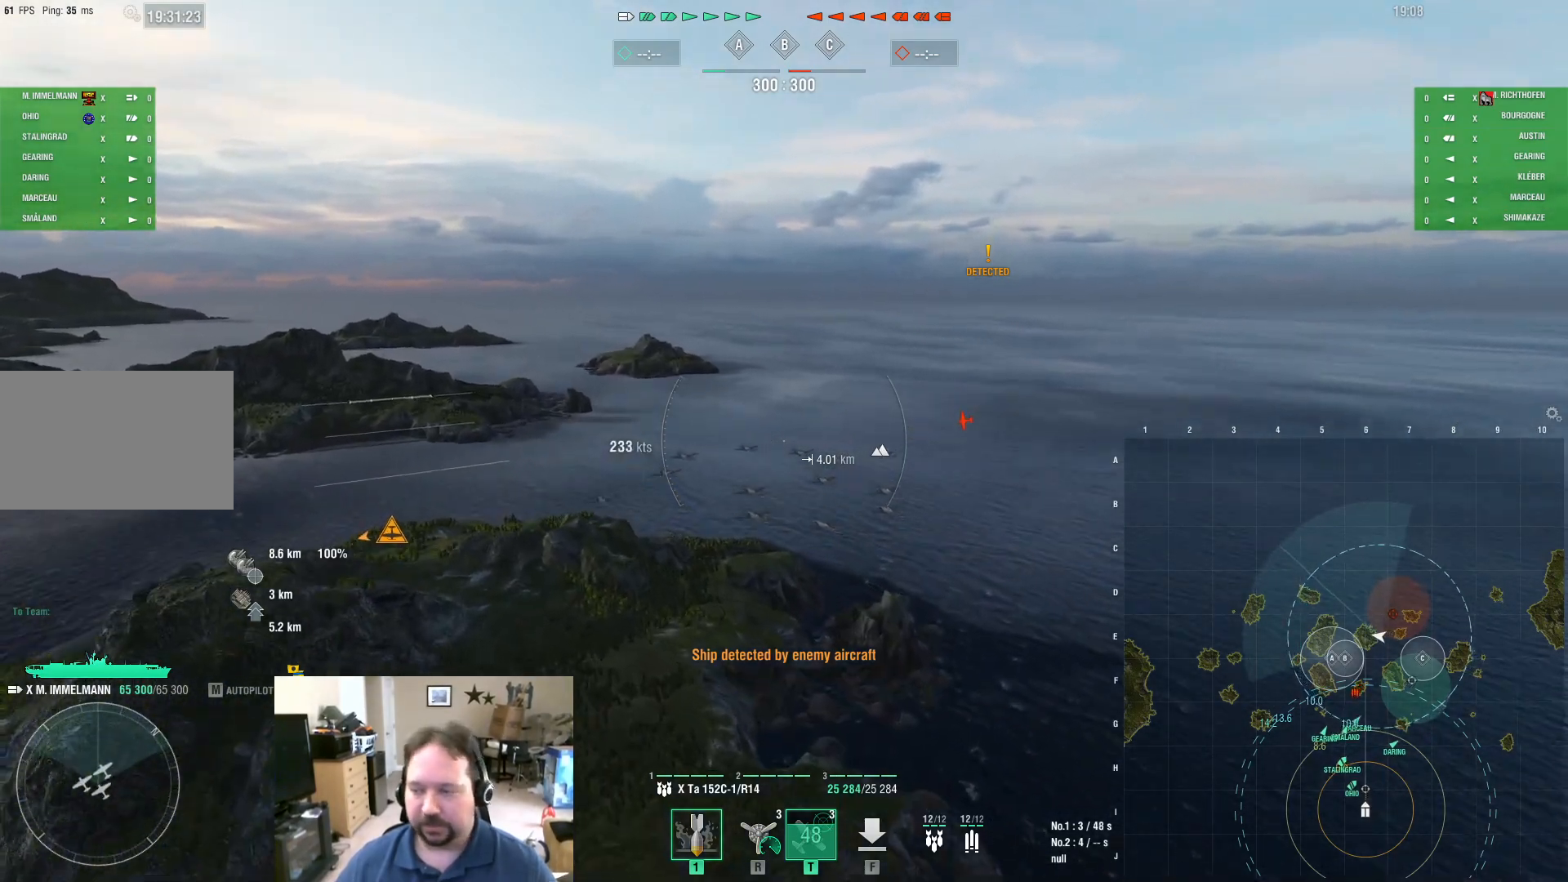
{"keys": ["d"], "mouse": [], "mouse_move": "still", "events": []}
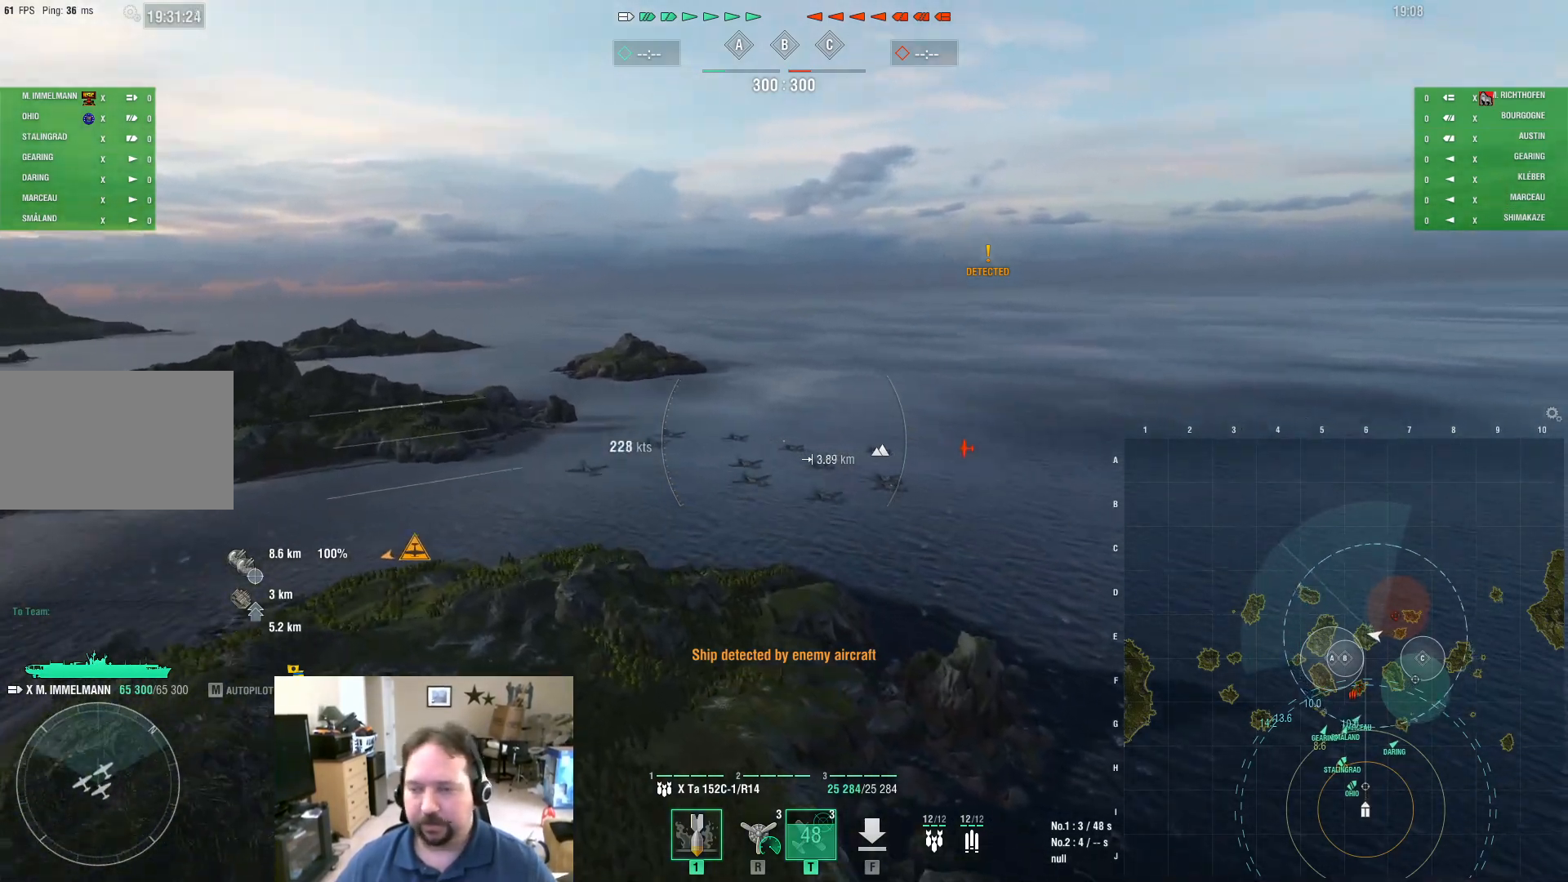
{"keys": ["d"], "mouse": [], "mouse_move": "still", "events": []}
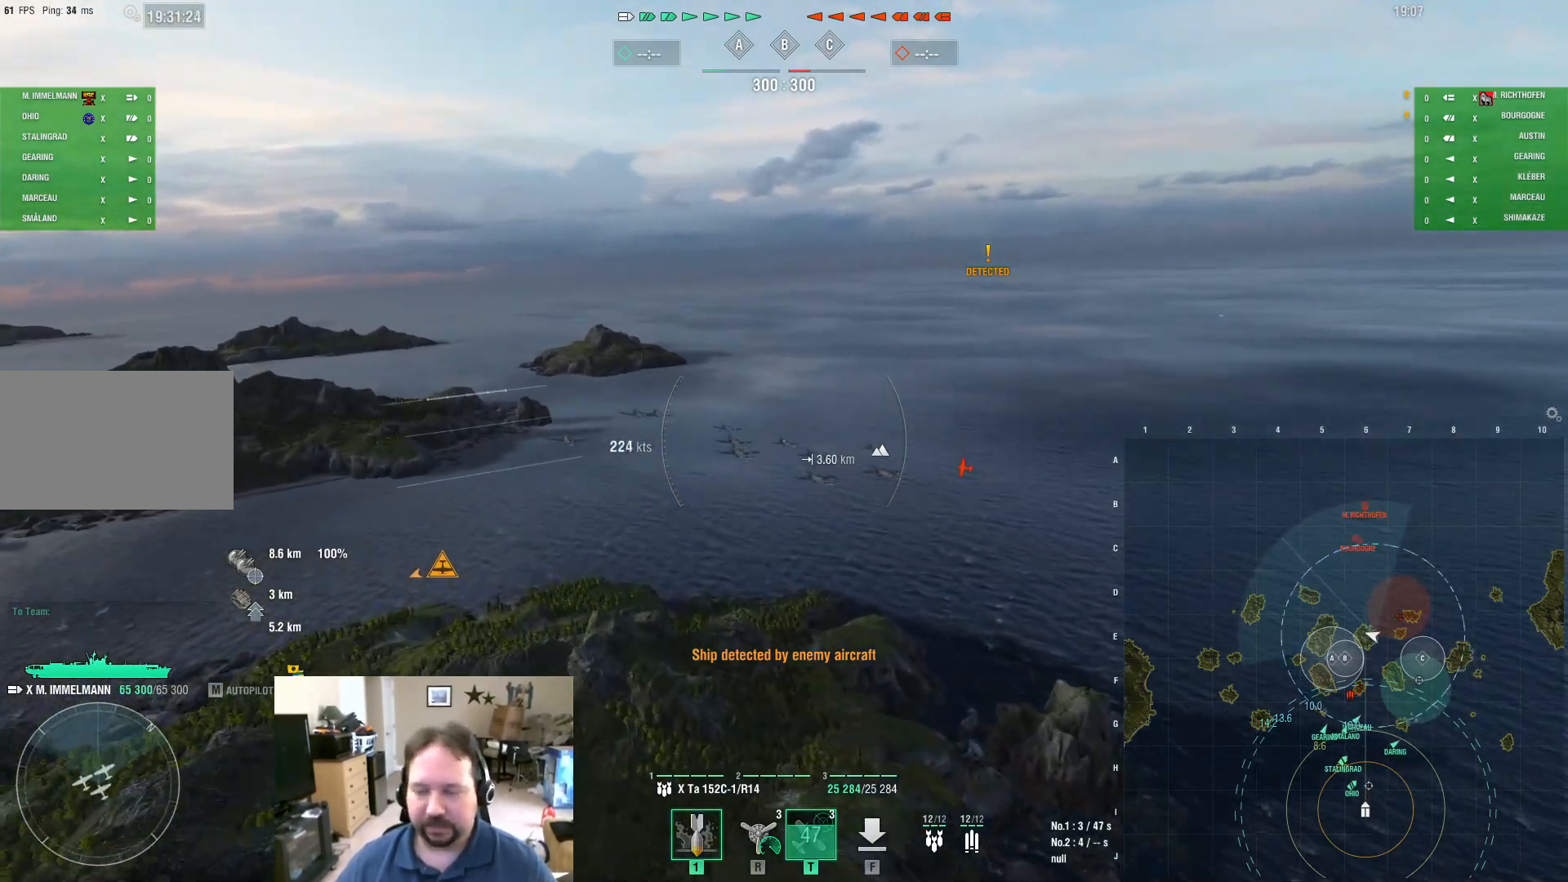
{"keys": ["d"], "mouse": [], "mouse_move": "still", "events": []}
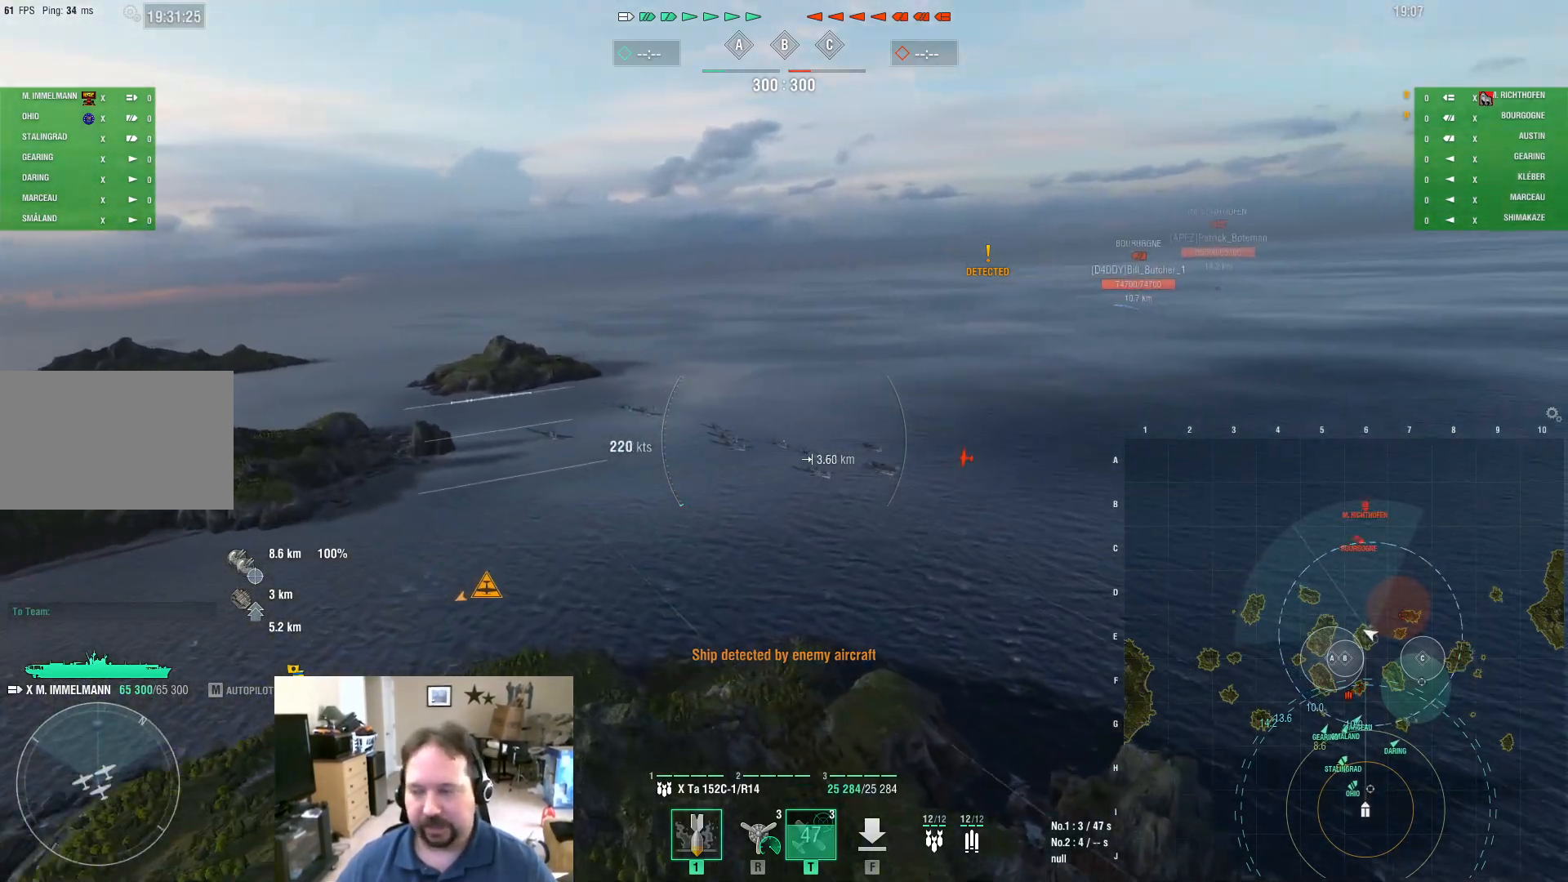
{"keys": ["a"], "mouse": [], "mouse_move": "still", "events": [[401, "d", "up"], [451, "a", "down"]]}
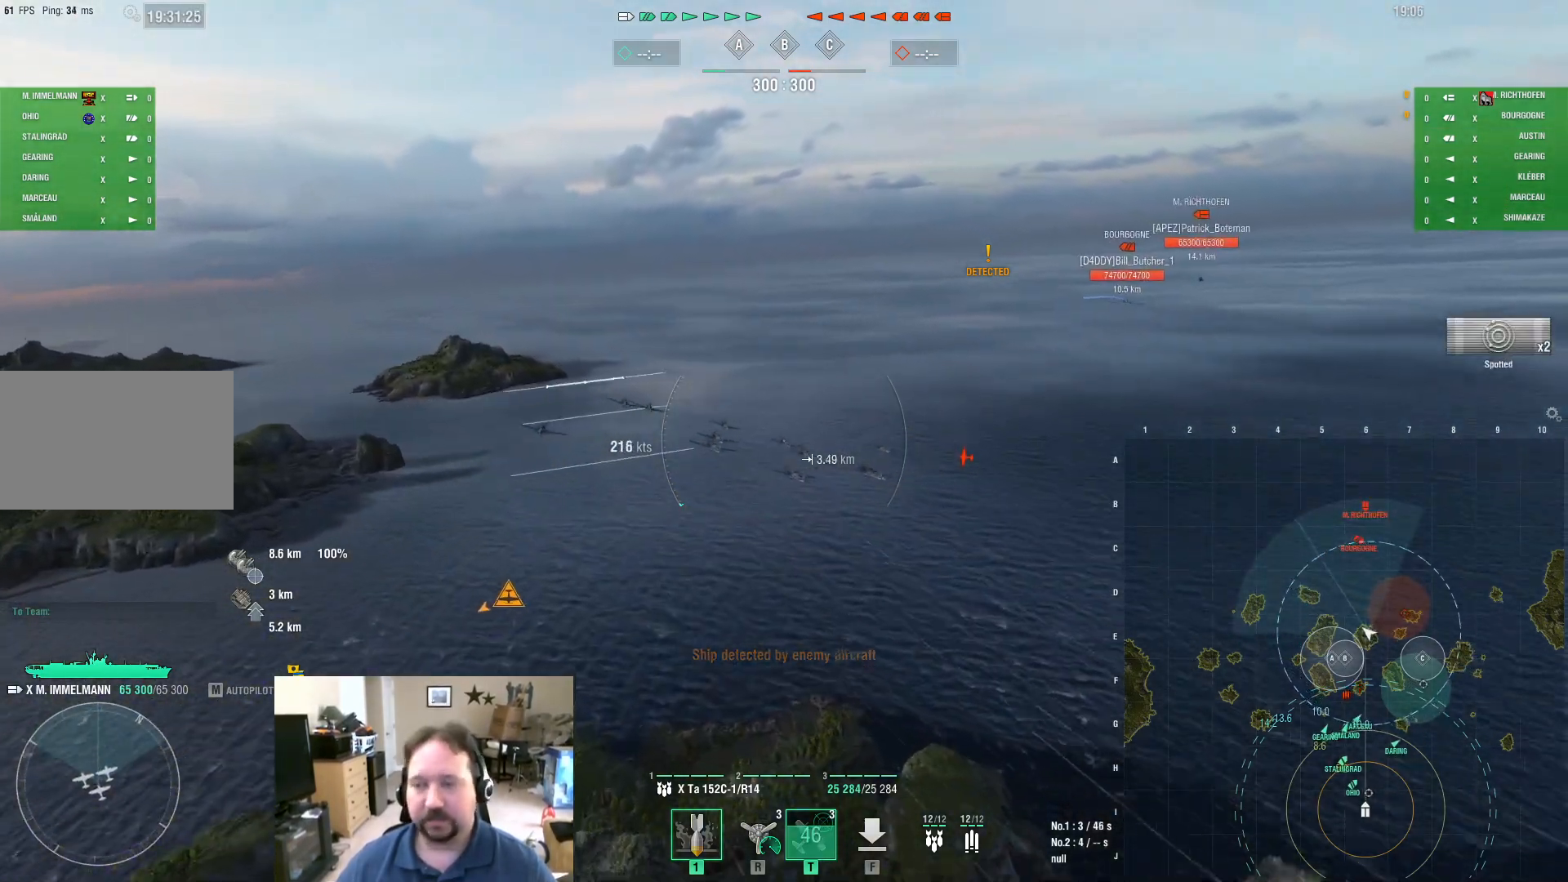
{"keys": ["a"], "mouse": [], "mouse_move": "still", "events": []}
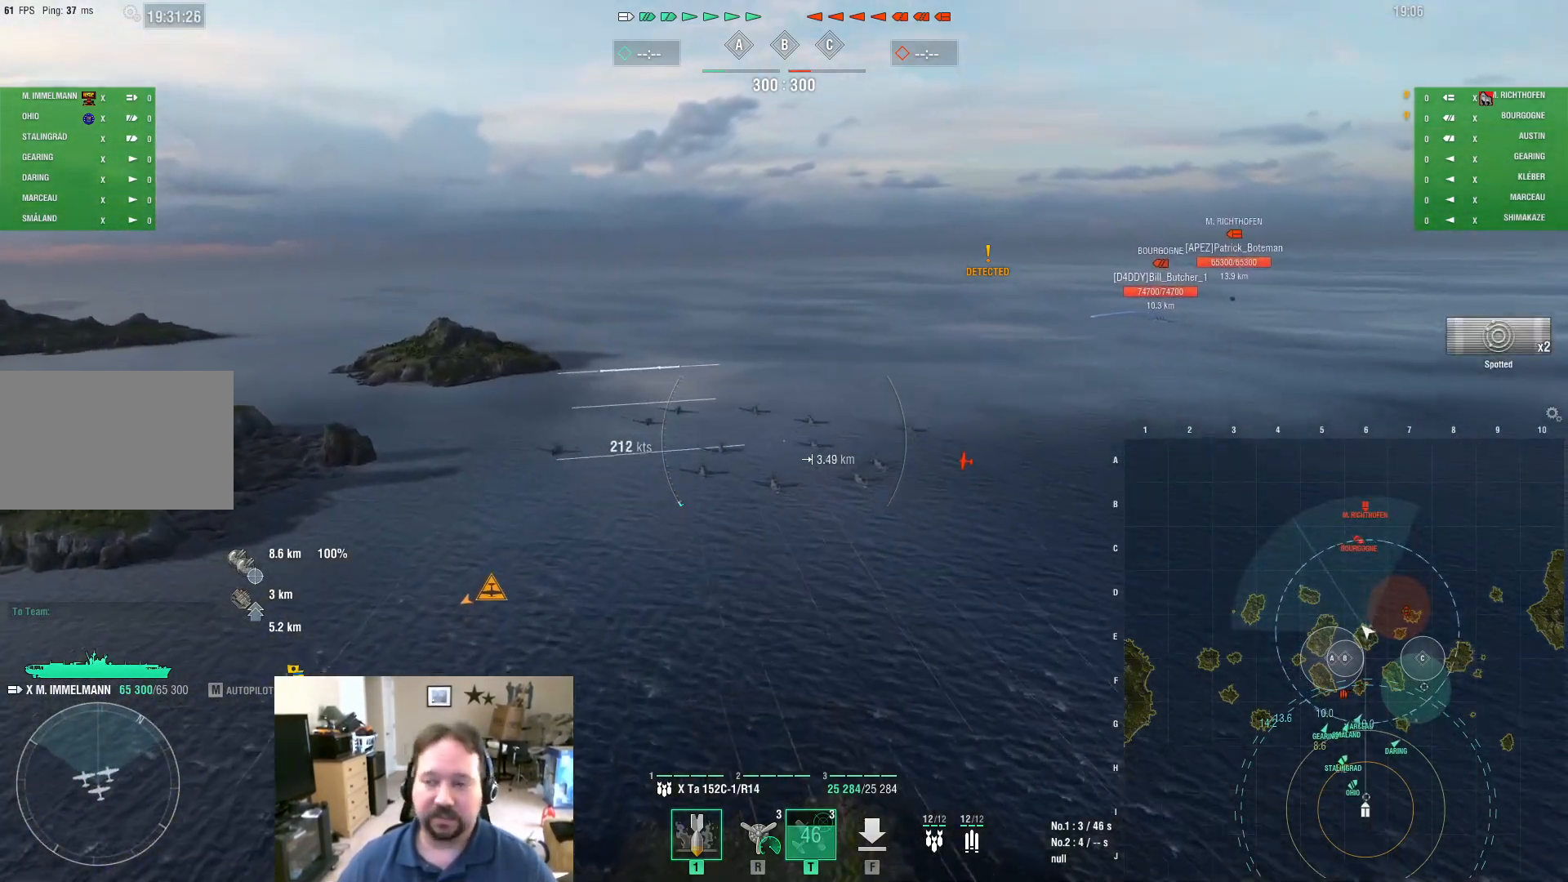
{"keys": ["a"], "mouse": [], "mouse_move": "still", "events": []}
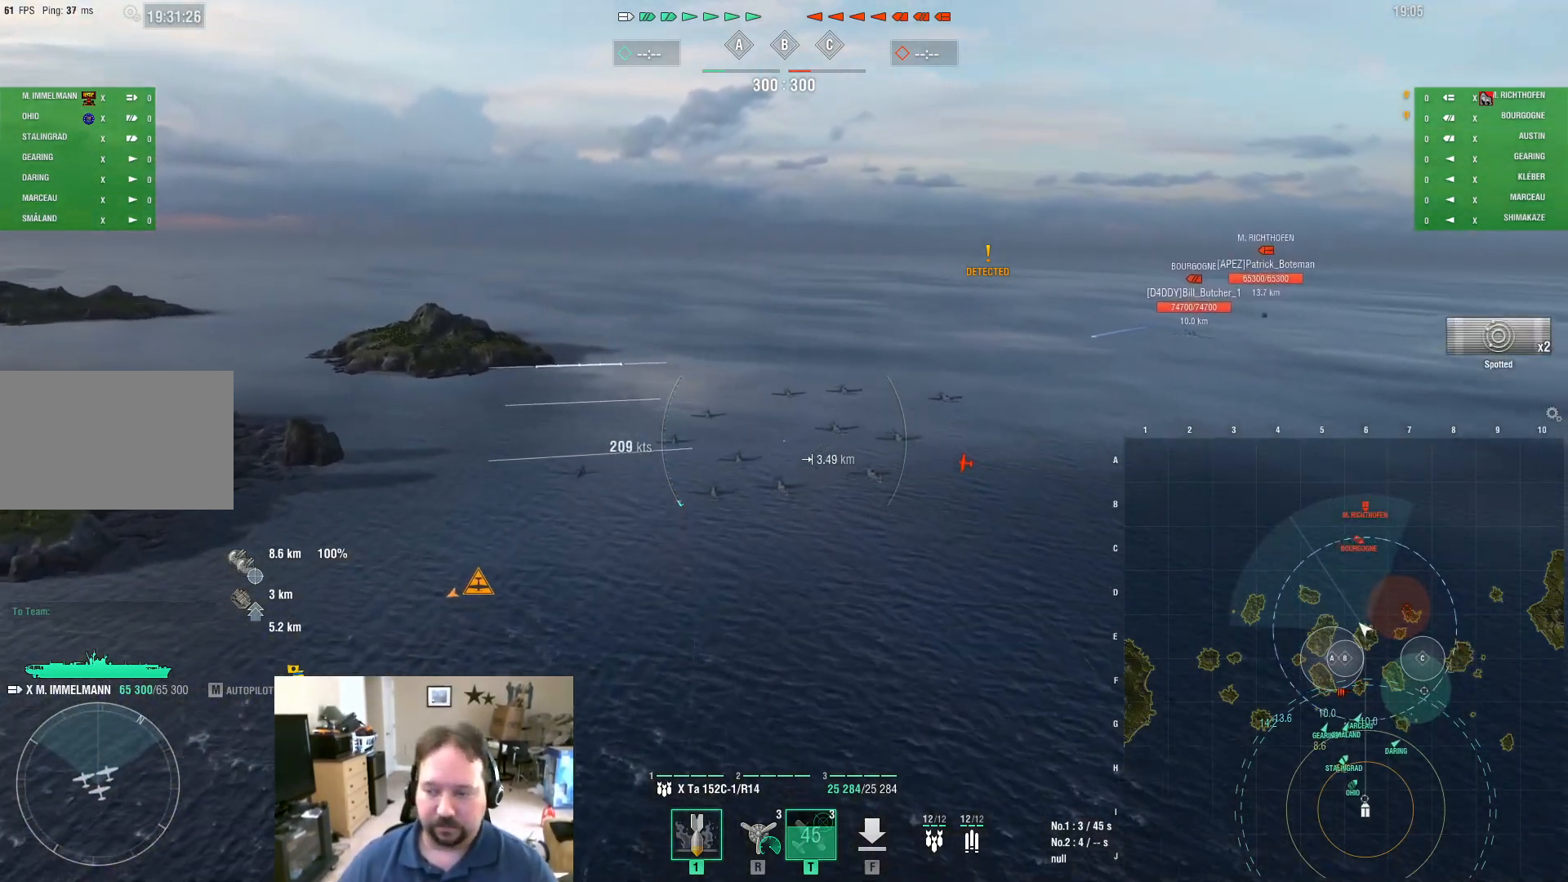
{"keys": [], "mouse": [], "mouse_move": "still", "events": [[417, "a", "up"]]}
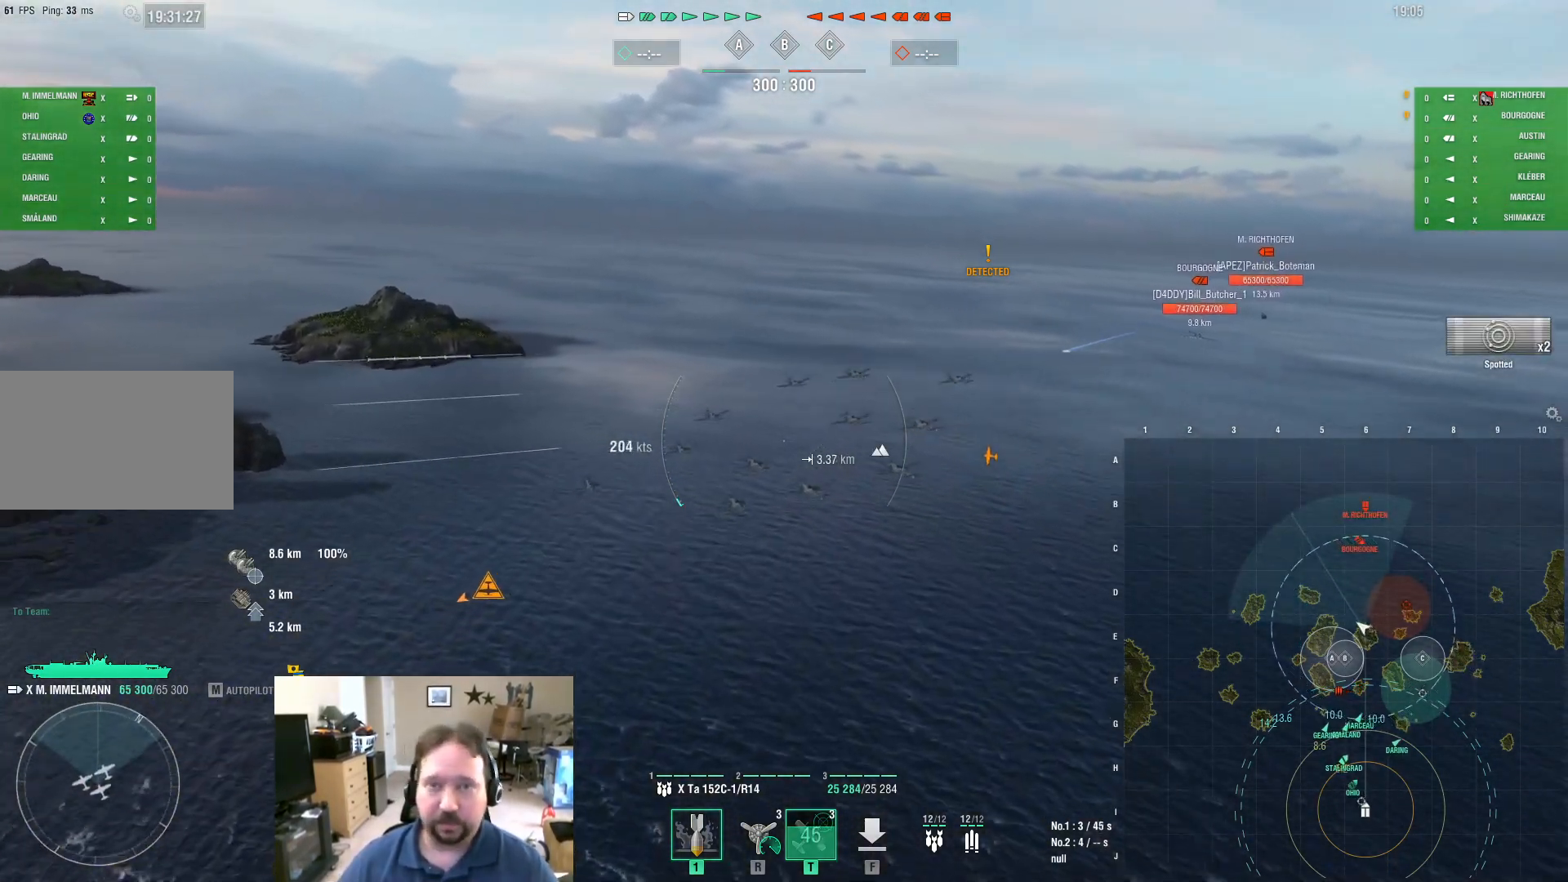
{"keys": ["d"], "mouse": [], "mouse_move": "still", "events": [[350, "d", "down"]]}
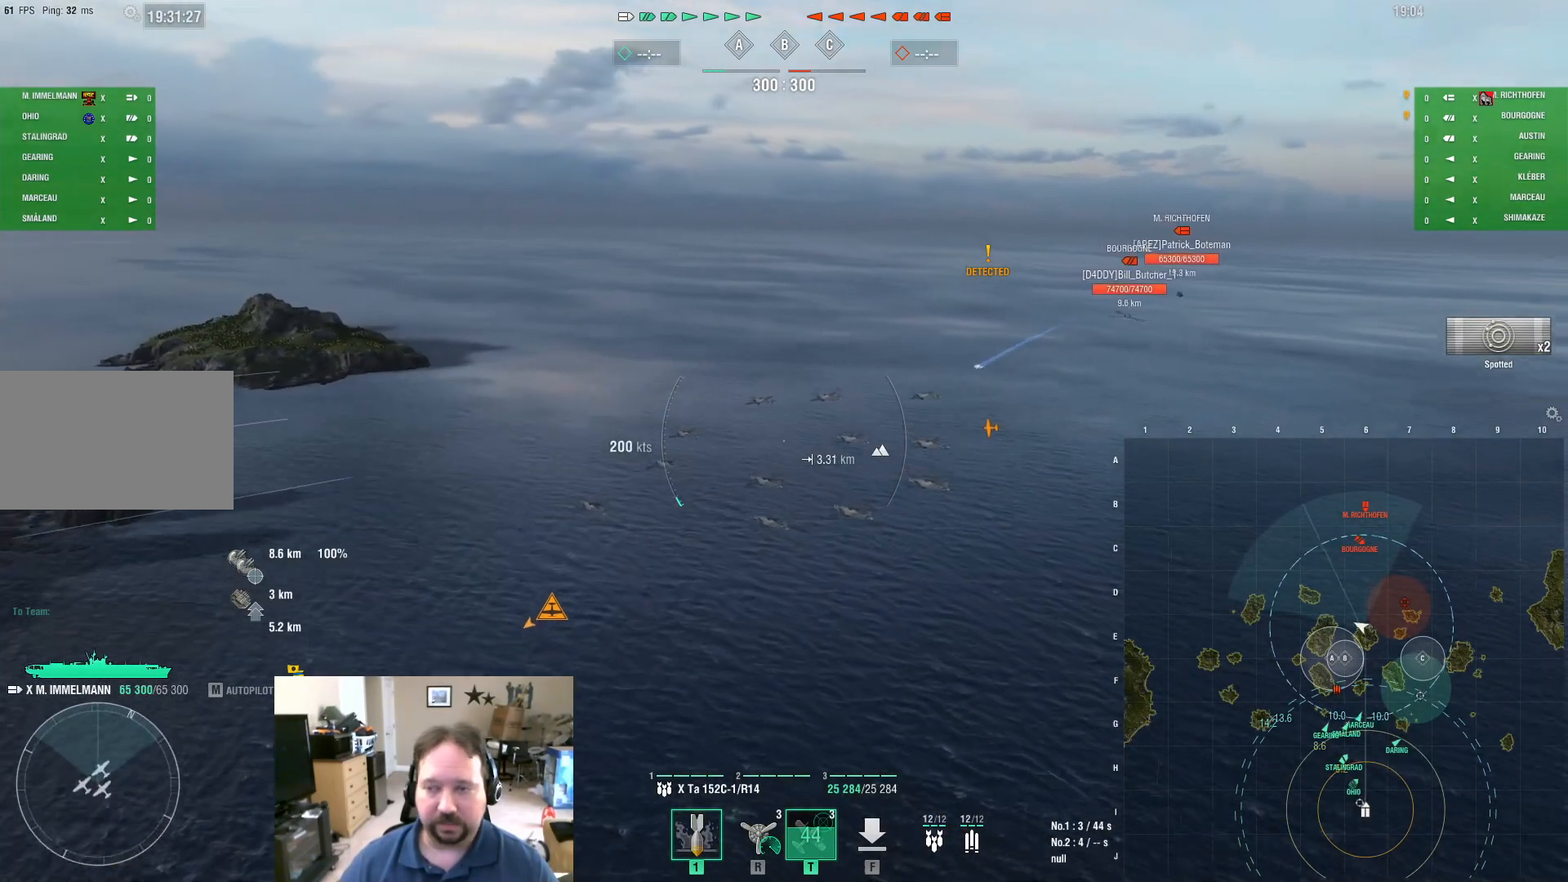
{"keys": ["d"], "mouse": [], "mouse_move": "right", "events": []}
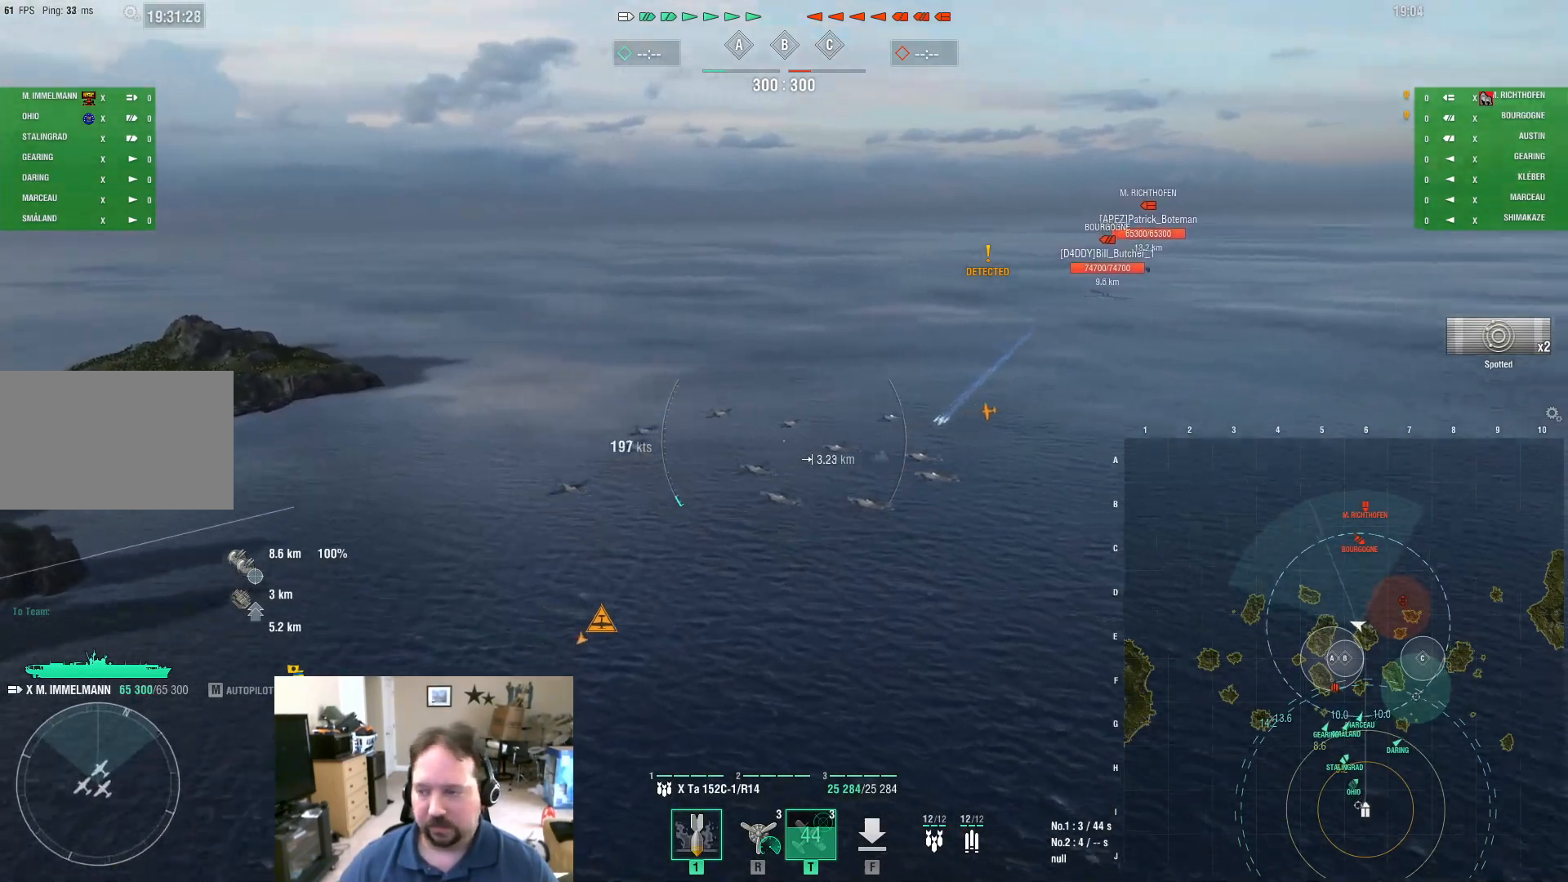
{"keys": ["d"], "mouse": [], "mouse_move": "still", "events": []}
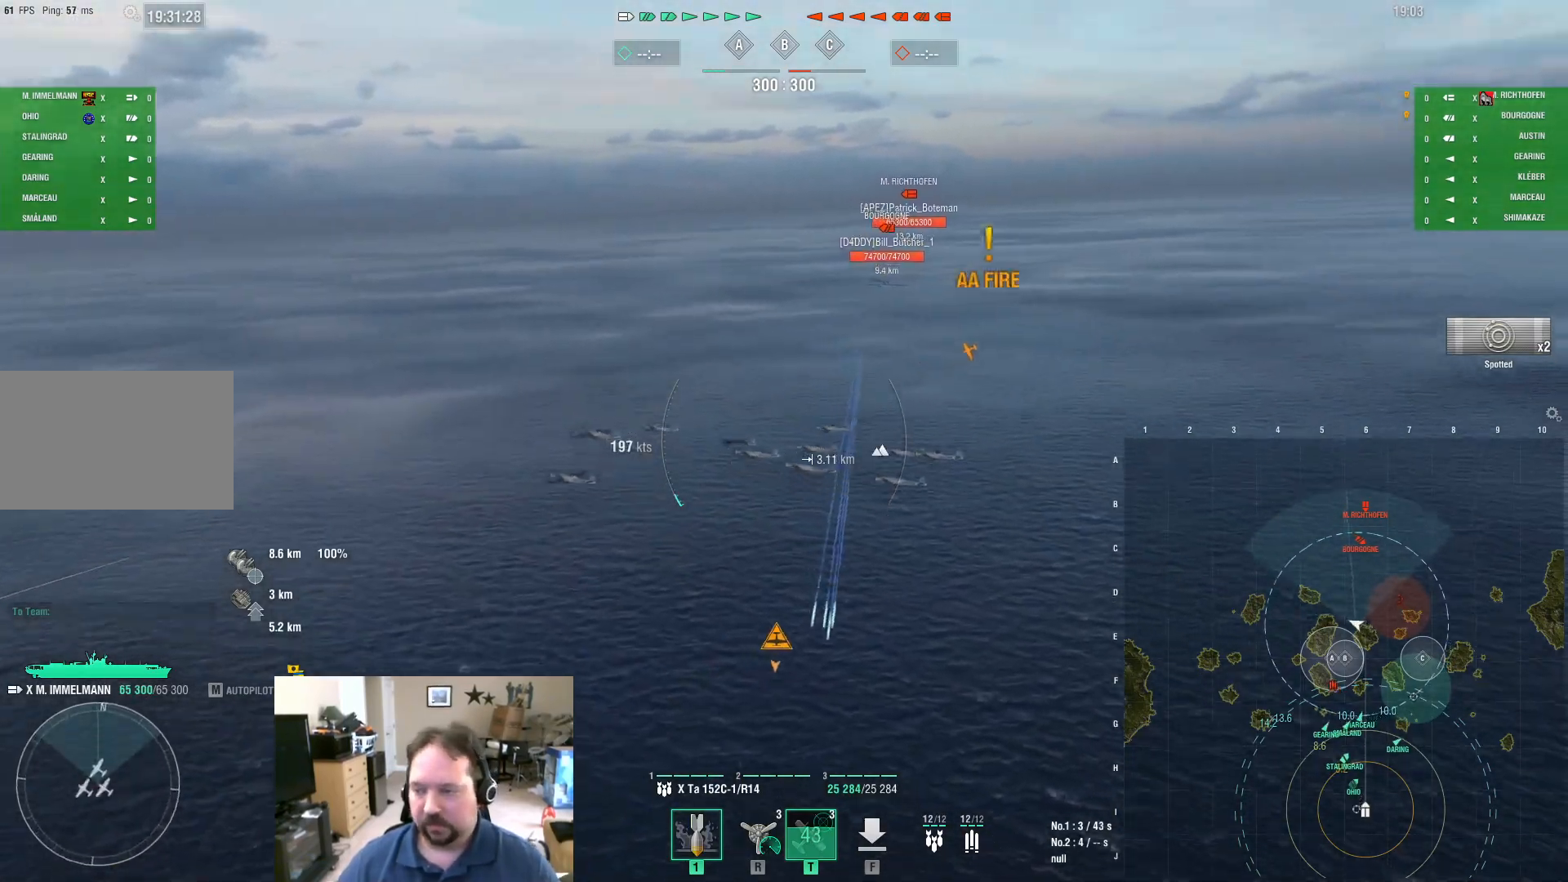
{"keys": ["d"], "mouse": [], "mouse_move": "right", "events": []}
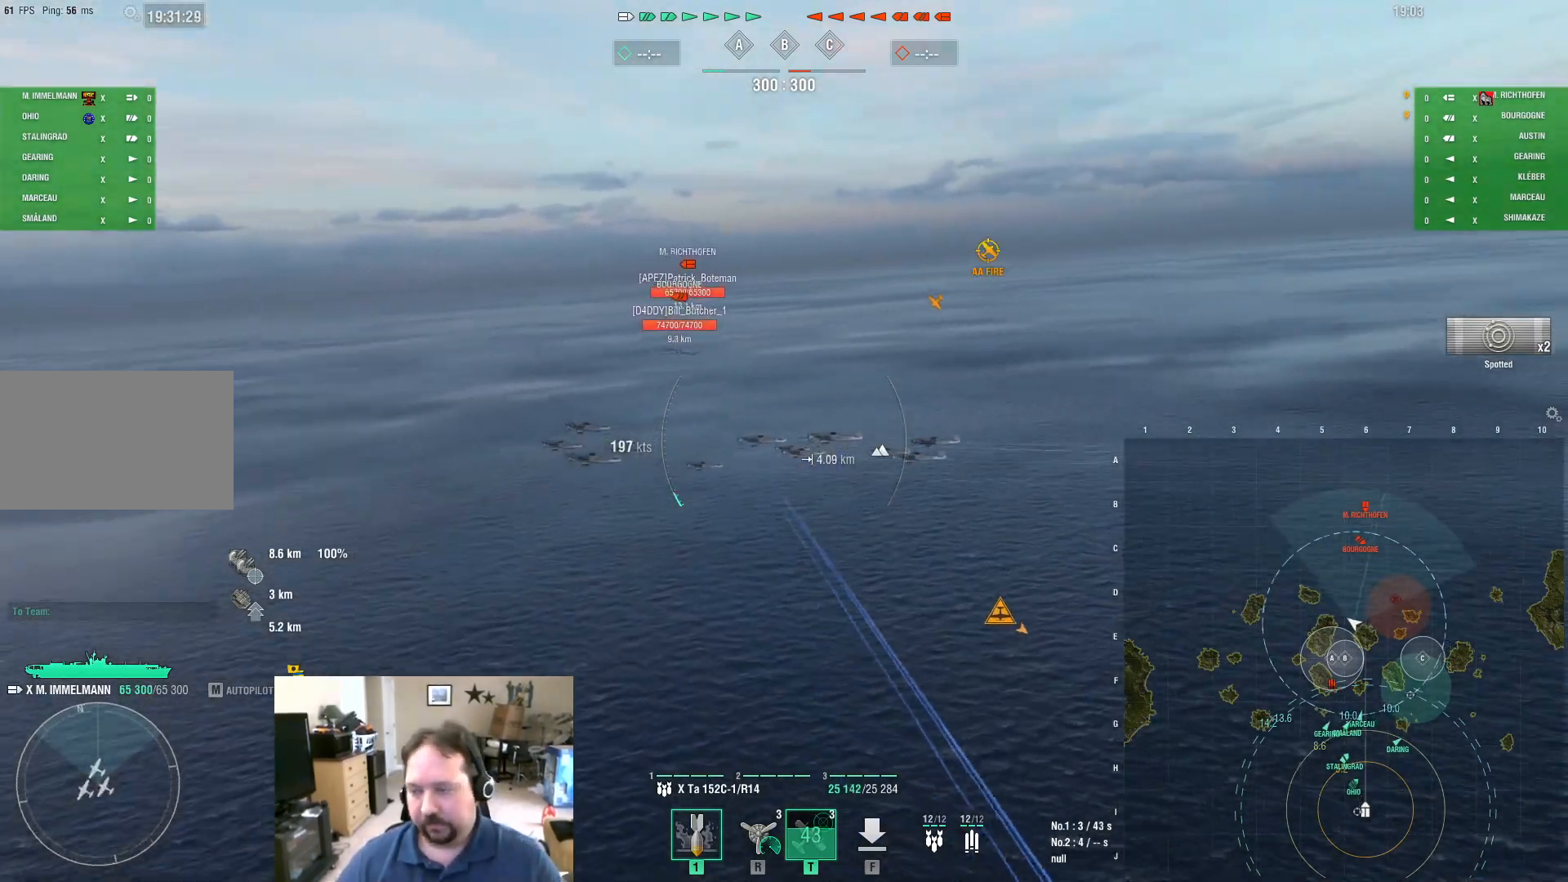
{"keys": ["d"], "mouse": [], "mouse_move": "still", "events": []}
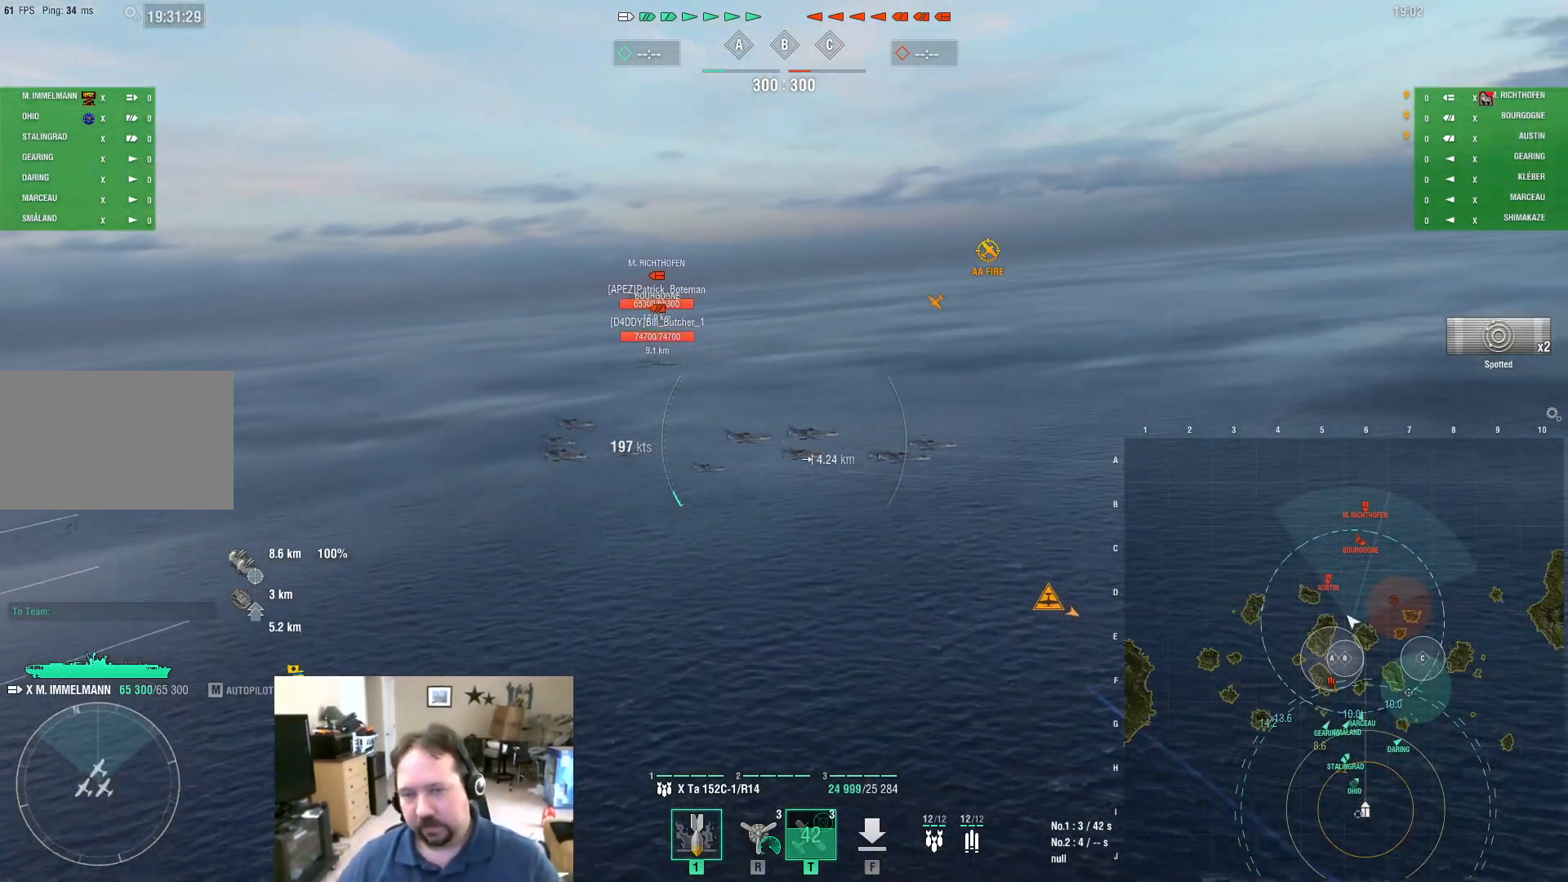
{"keys": ["d"], "mouse": [], "mouse_move": "still", "events": []}
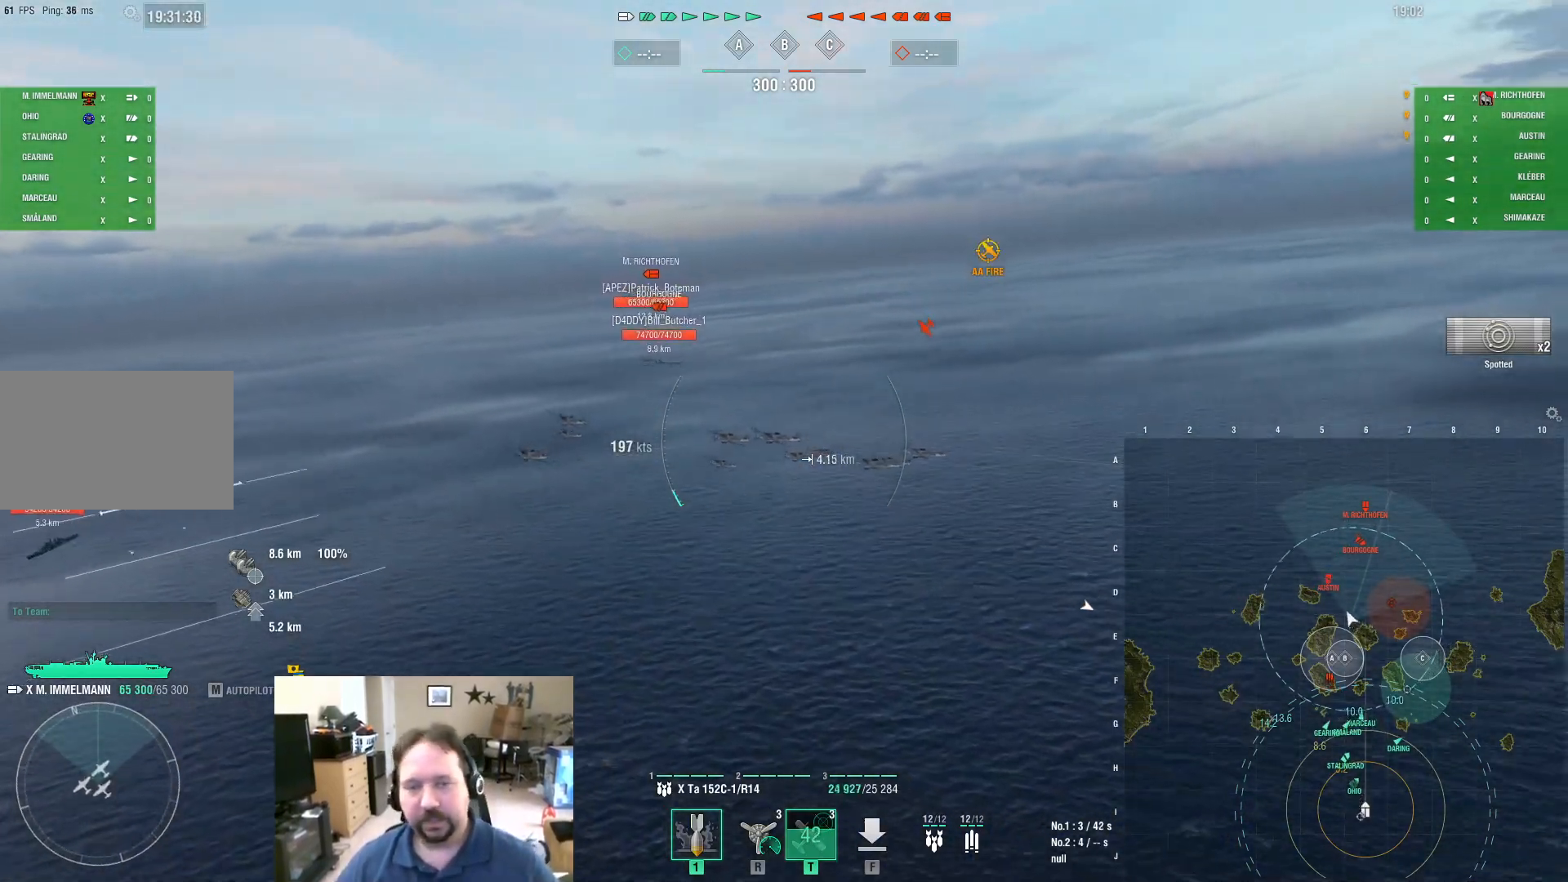
{"keys": ["a"], "mouse": [], "mouse_move": "left", "events": [[433, "d", "up"], [483, "a", "down"]]}
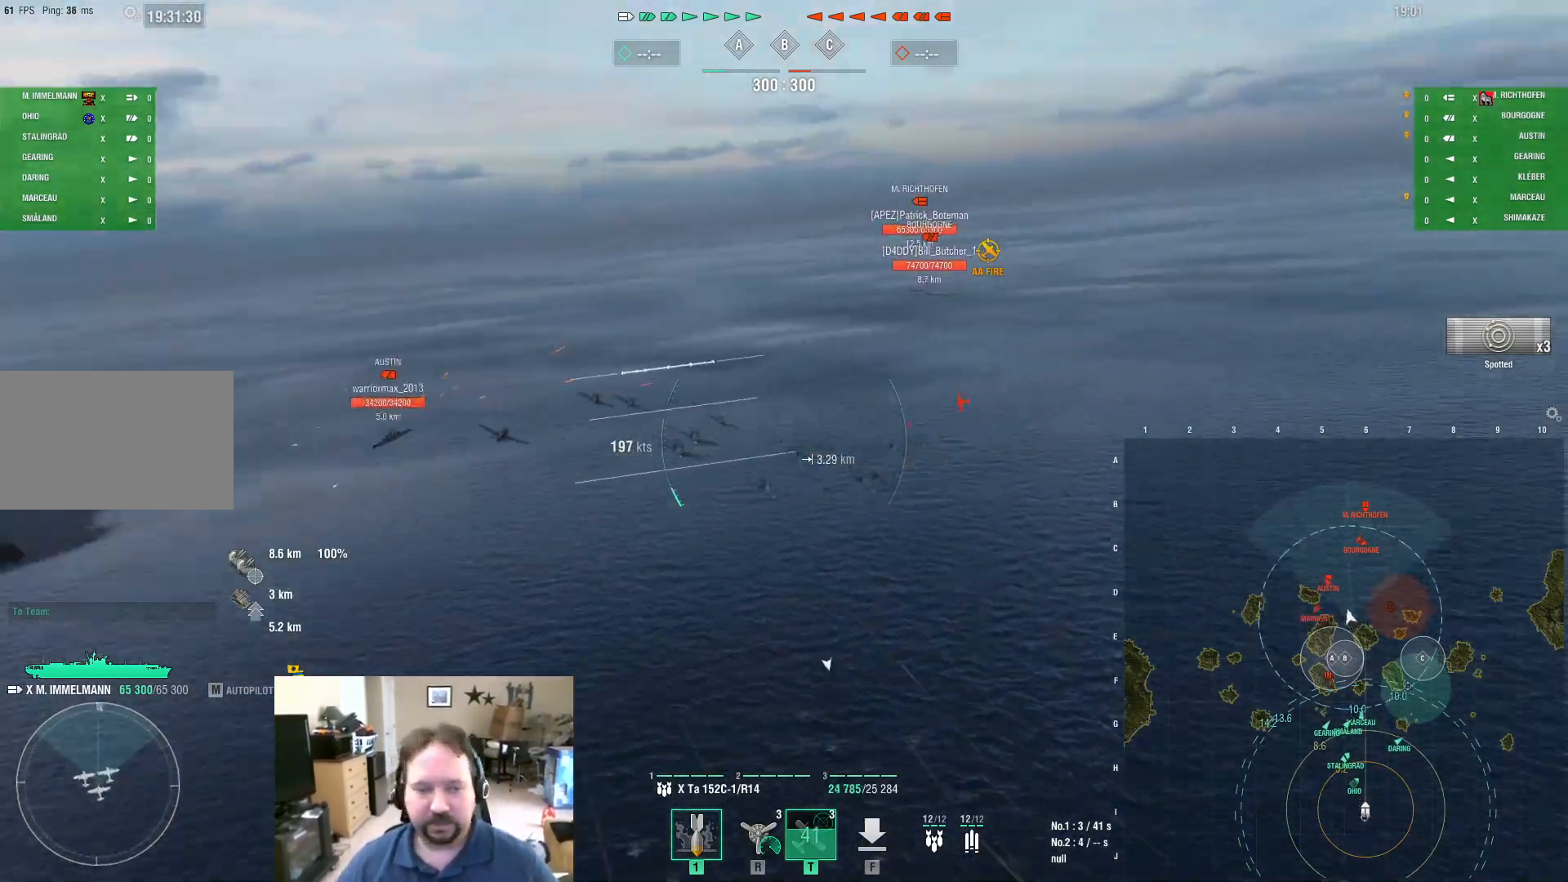
{"keys": ["a", "s"], "mouse": [], "mouse_move": "still", "events": [[117, "s", "down"]]}
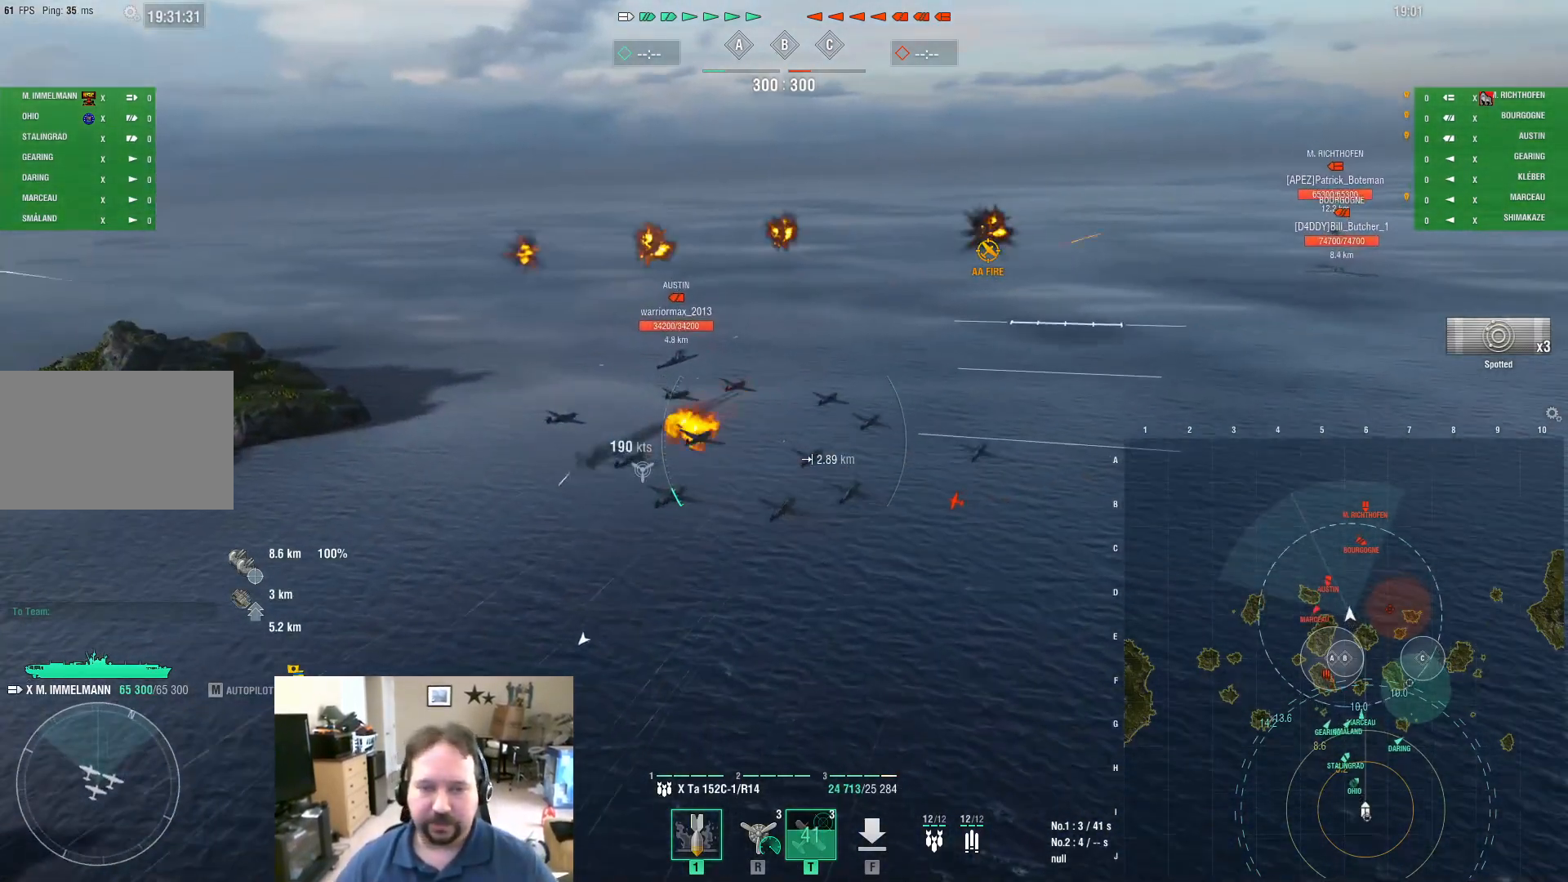
{"keys": ["a", "s"], "mouse": [], "mouse_move": "left", "events": []}
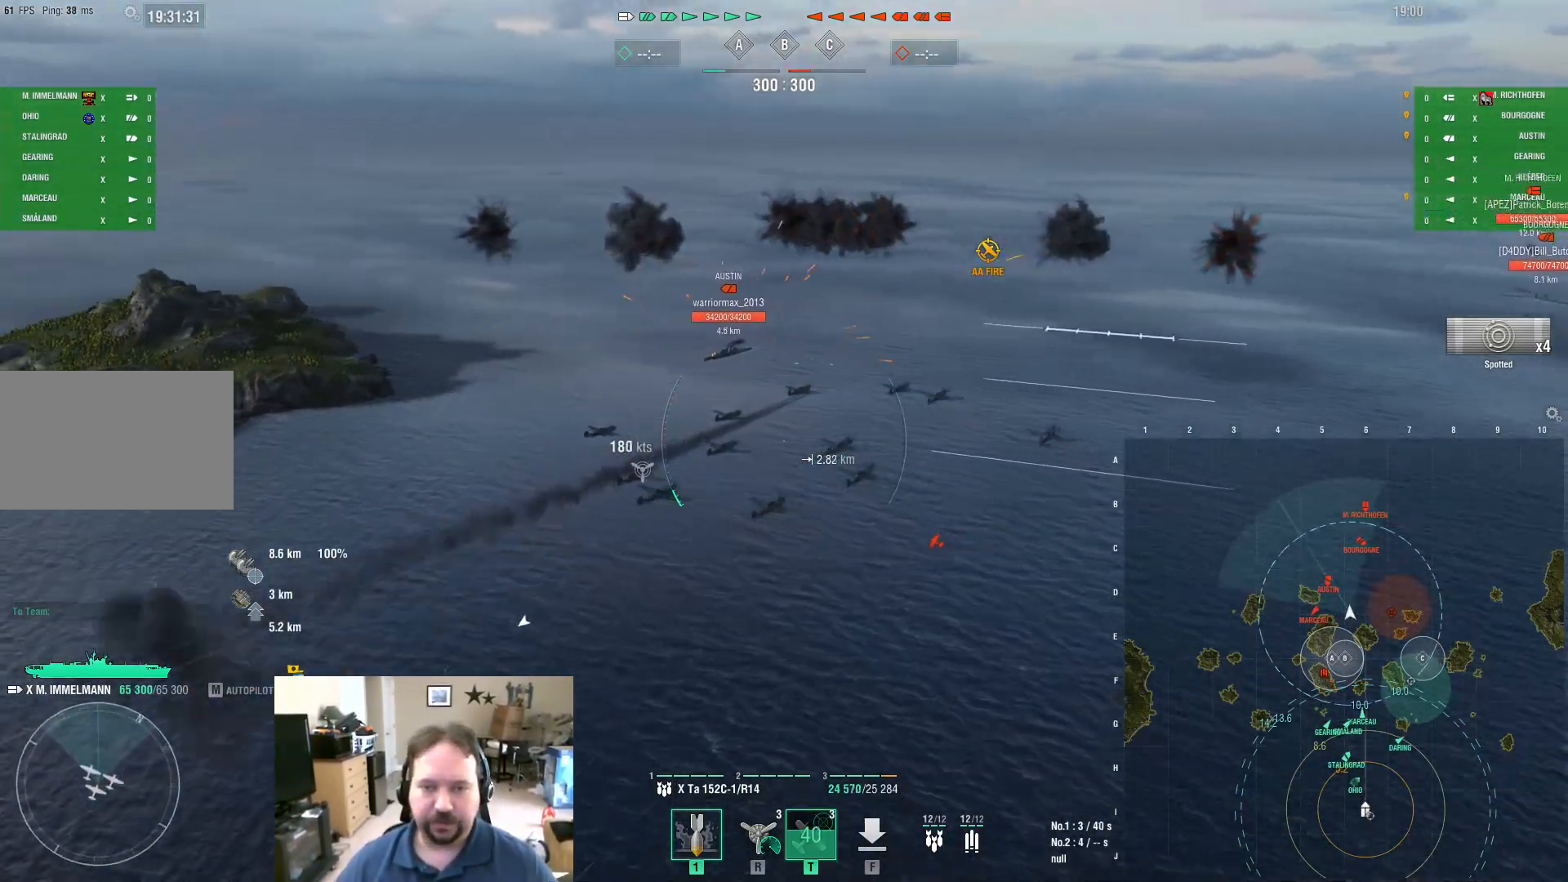
{"keys": ["a", "s"], "mouse": [], "mouse_move": "left", "events": [[117, "mouse_left", "down"], [234, "mouse_left", "up"], [284, "r", "down"], [434, "r", "up"]]}
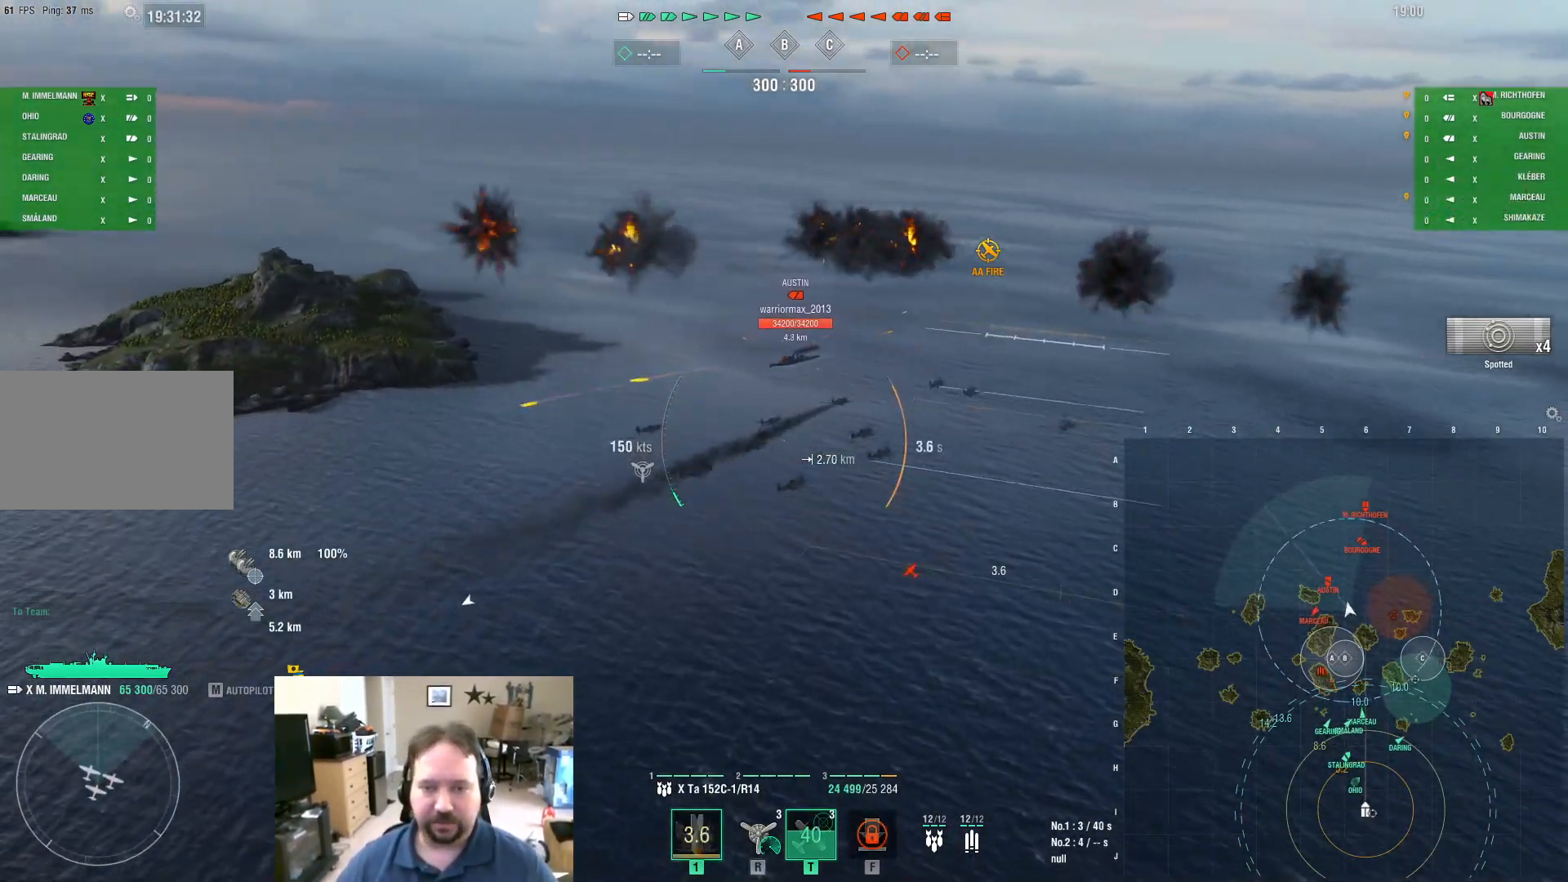
{"keys": ["a", "s"], "mouse": [], "mouse_move": "still", "events": []}